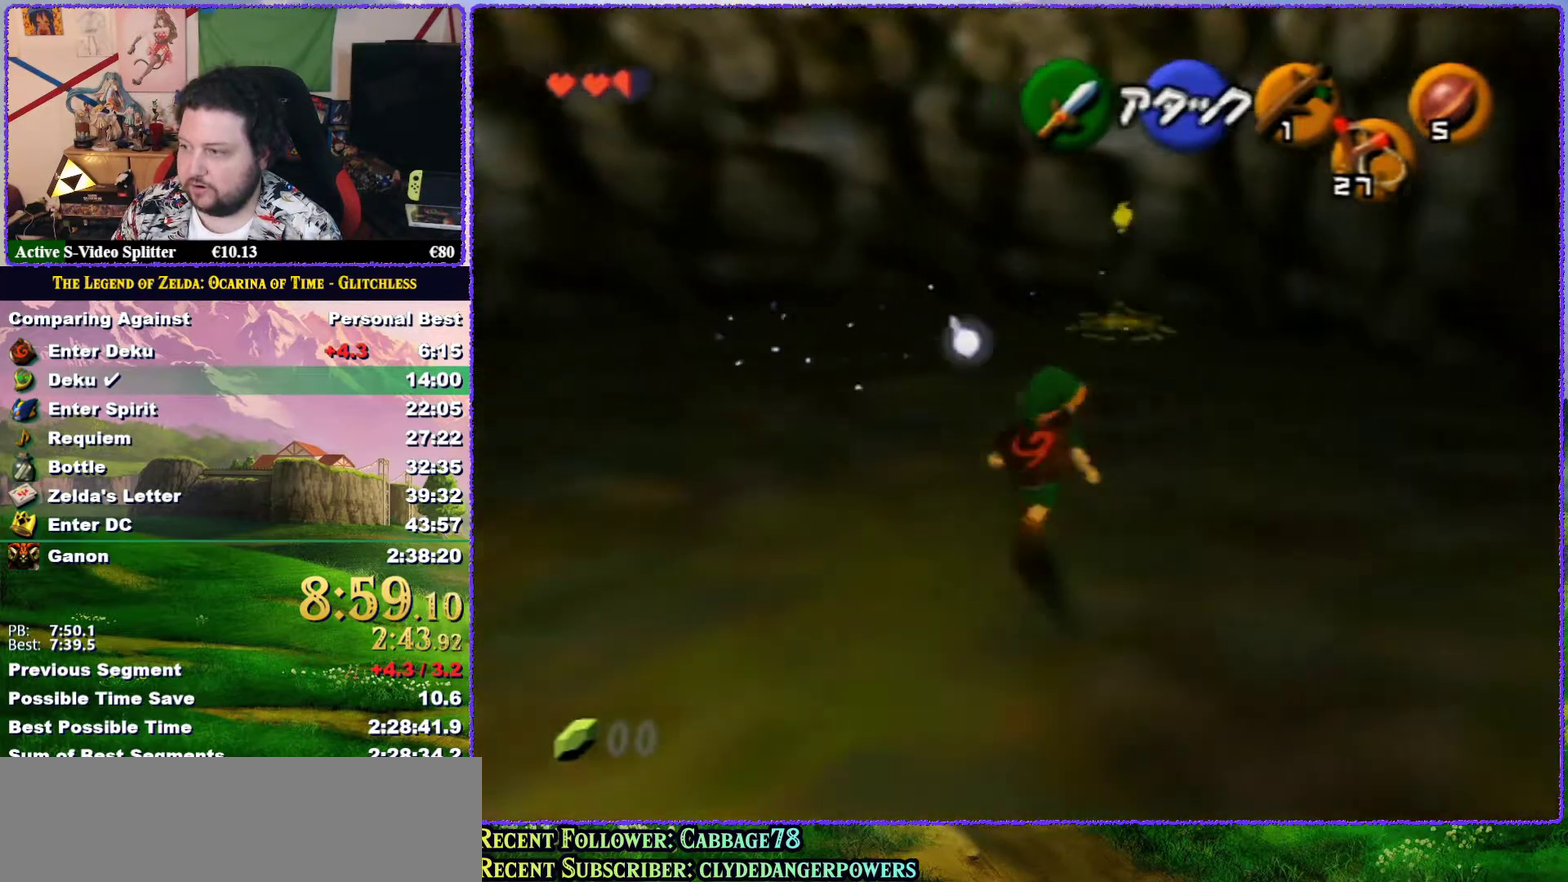
Gameplay with a controller (Nintendo layout); each line is a JSON object with the inputs held at the frame after it. "events" lists button and stick changes between this image and that frame as [ms after this image, input, new state], when the widget could be followed in between. Not read: L1 L3 R3.
{"buttons": ["R1", "Z"], "left_stick": "up-right", "events": [[100, "left_stick", "up"], [233, "Z", "down"], [267, "R1", "down"], [383, "left_stick", "up-right"]]}
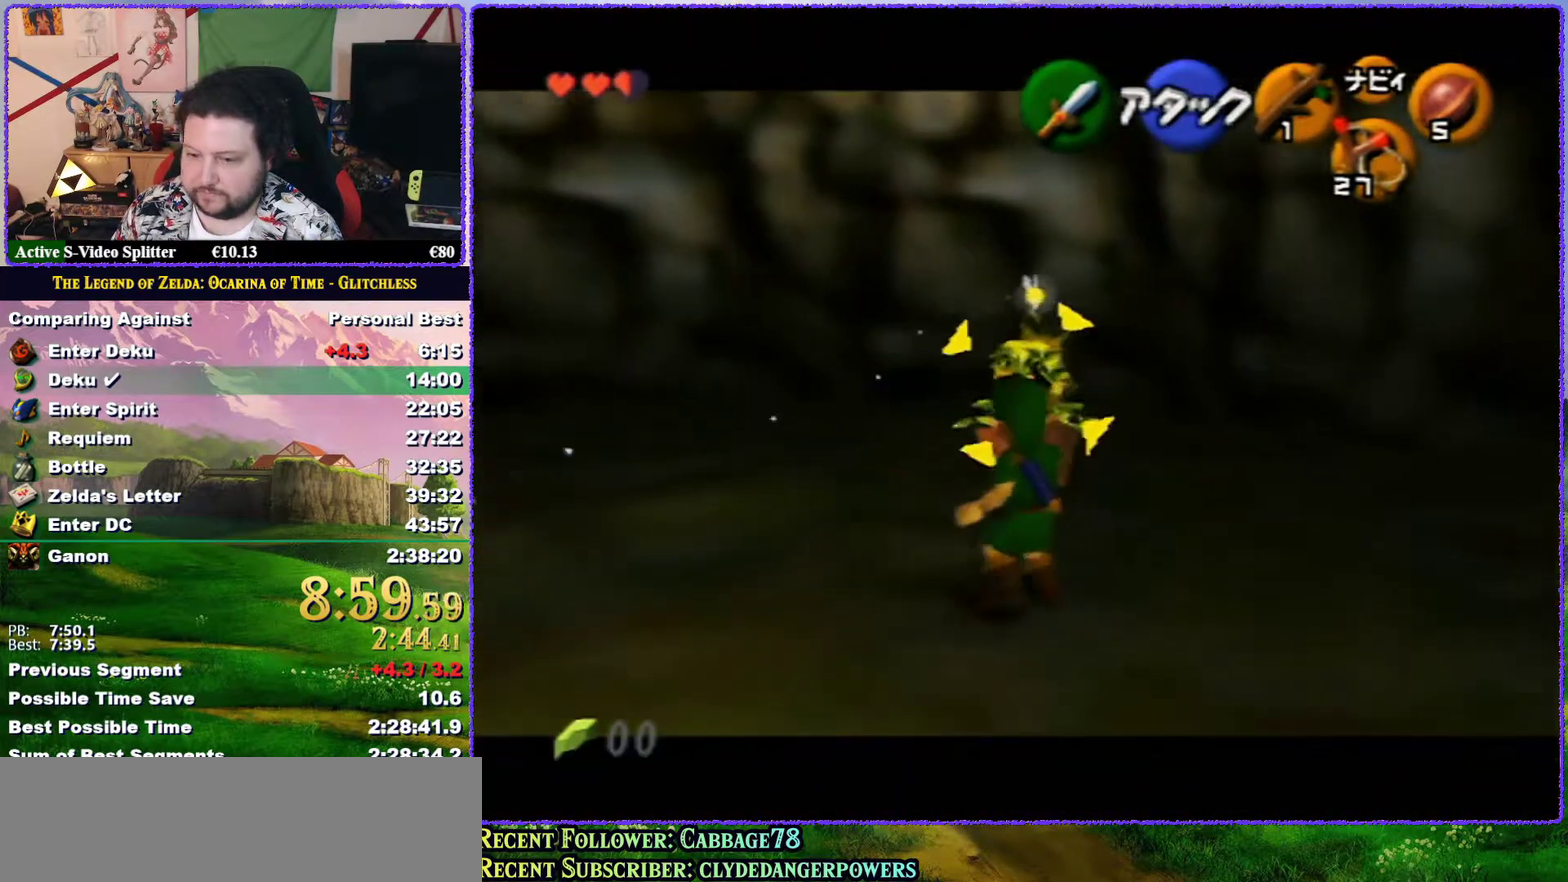
{"buttons": ["R1", "Z"], "left_stick": "center", "events": [[250, "left_stick", "center"]]}
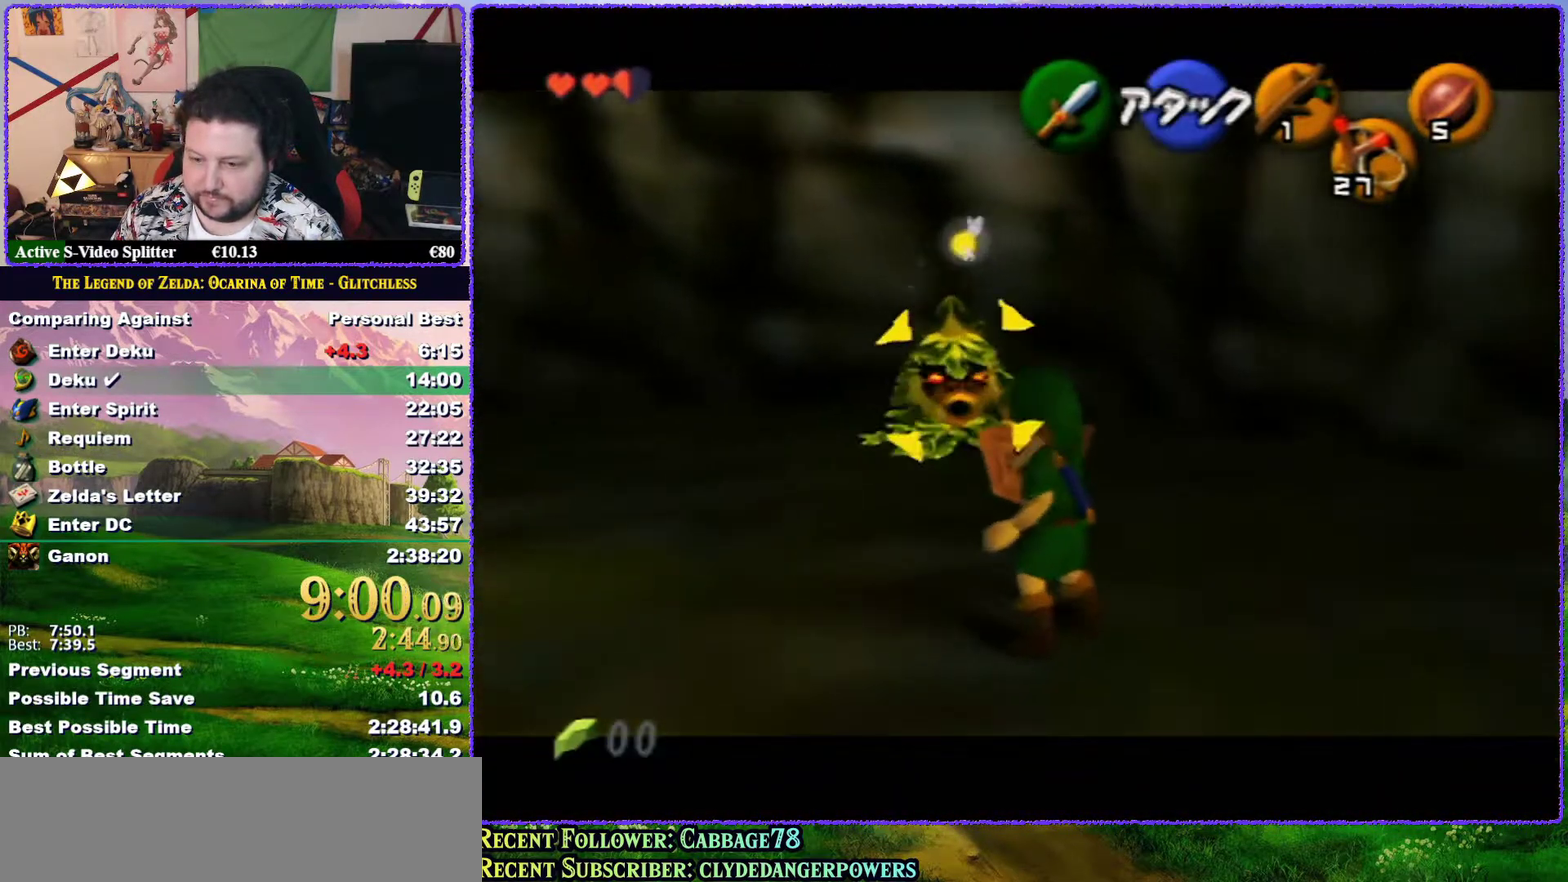
{"buttons": ["R1", "Z"], "left_stick": "center", "events": []}
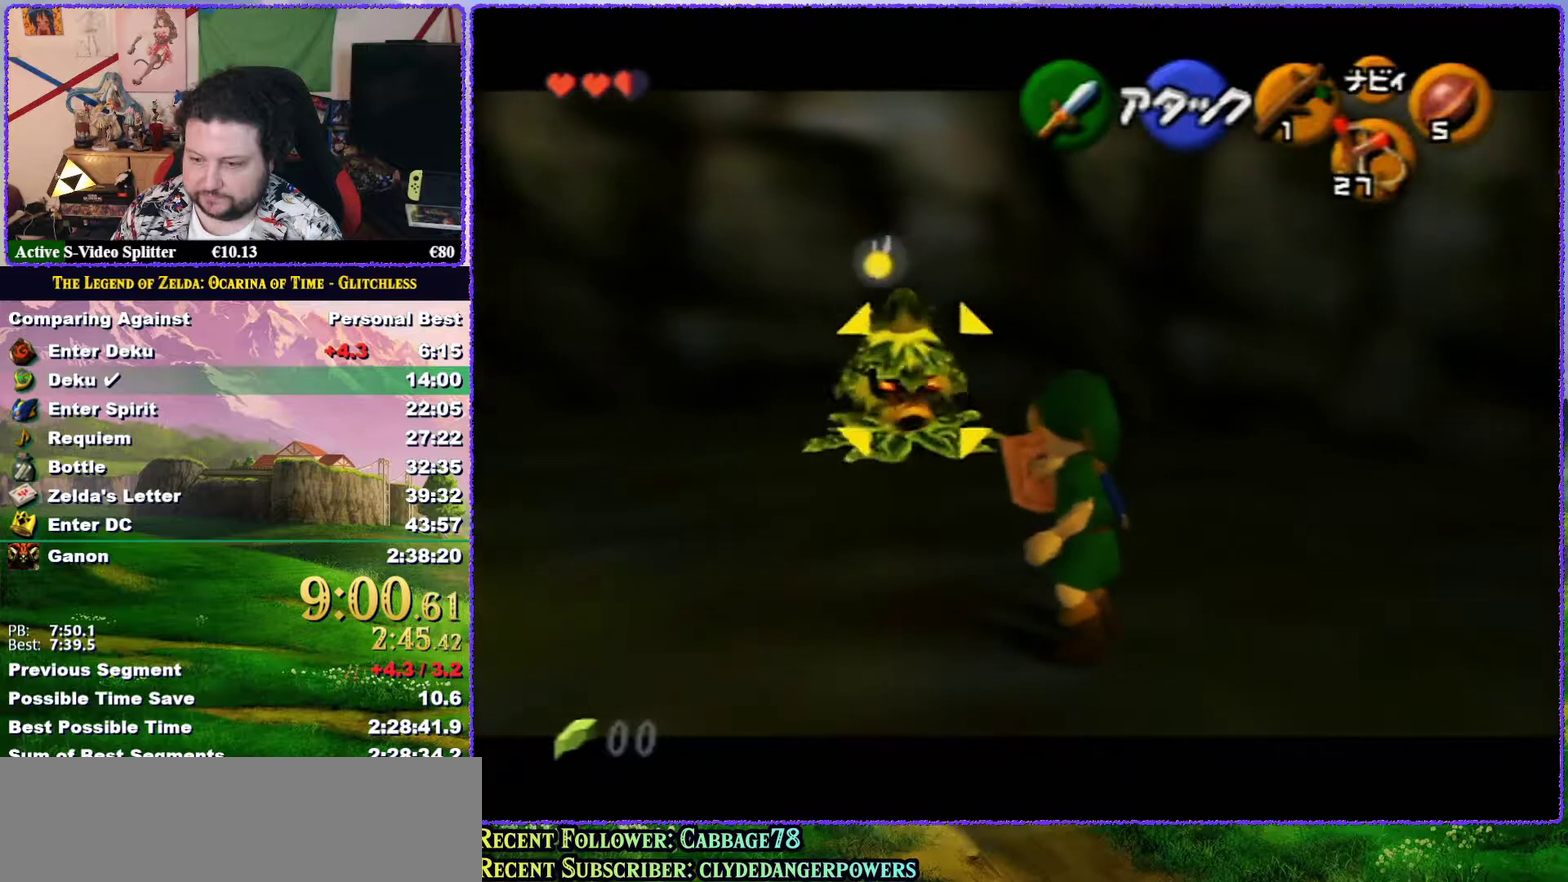
{"buttons": ["R1", "Z"], "left_stick": "center", "events": [[100, "left_stick", "down-right"], [217, "left_stick", "down"], [283, "left_stick", "center"]]}
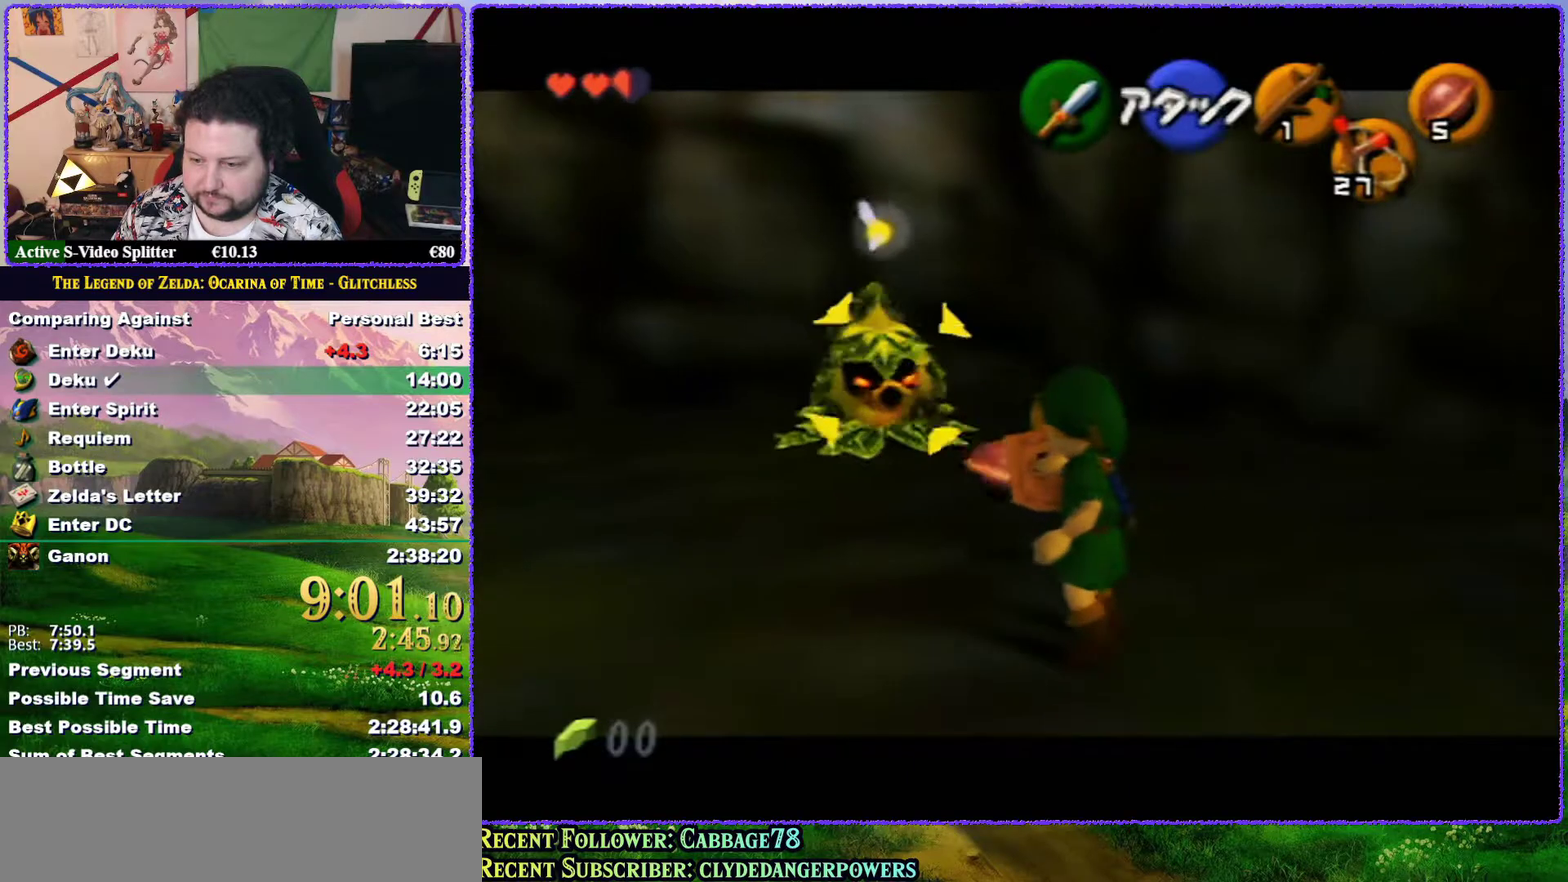
{"buttons": ["R1", "Z"], "left_stick": "center", "events": []}
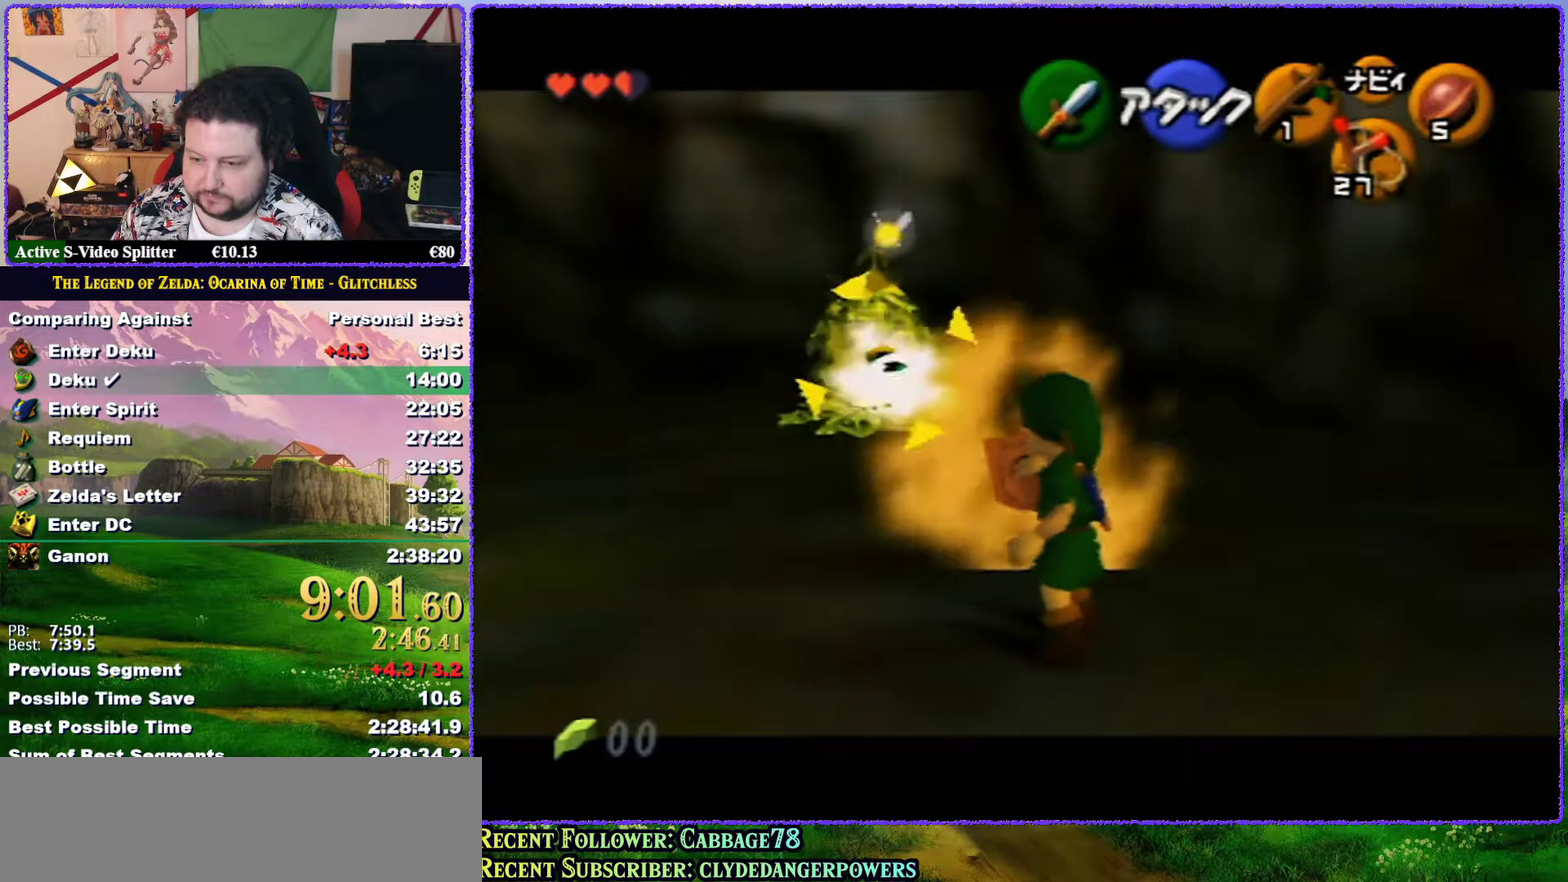
{"buttons": ["A"], "left_stick": "down-left", "events": [[33, "R1", "up"], [33, "Z", "up"], [83, "left_stick", "down-left"], [500, "A", "down"]]}
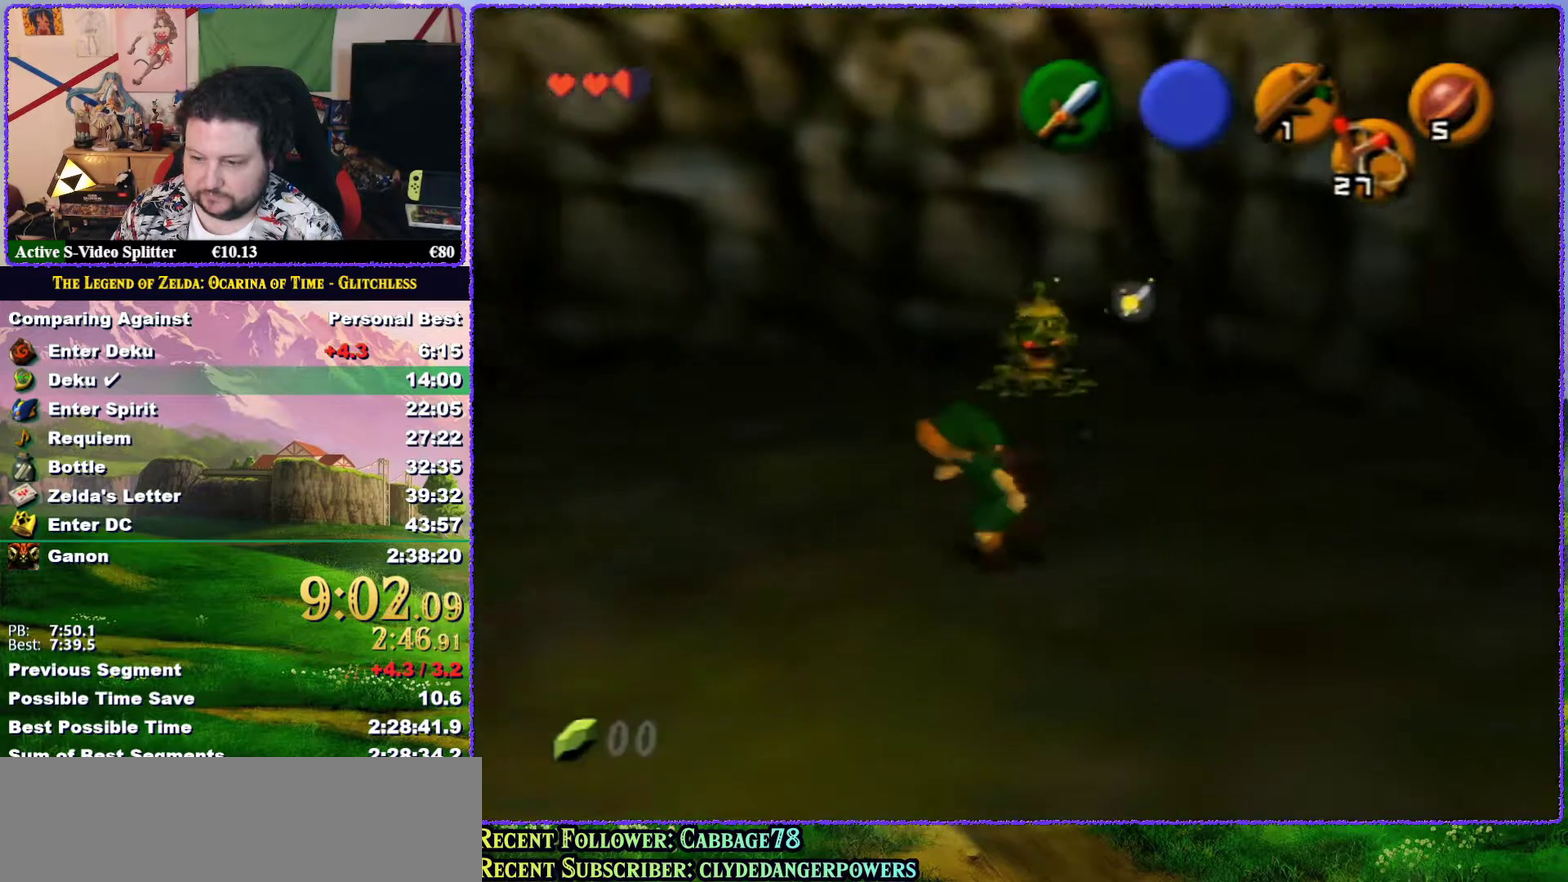
{"buttons": [], "left_stick": "up", "events": [[167, "Z", "down"], [233, "A", "up"], [267, "left_stick", "up-left"], [350, "Z", "up"], [350, "left_stick", "up"]]}
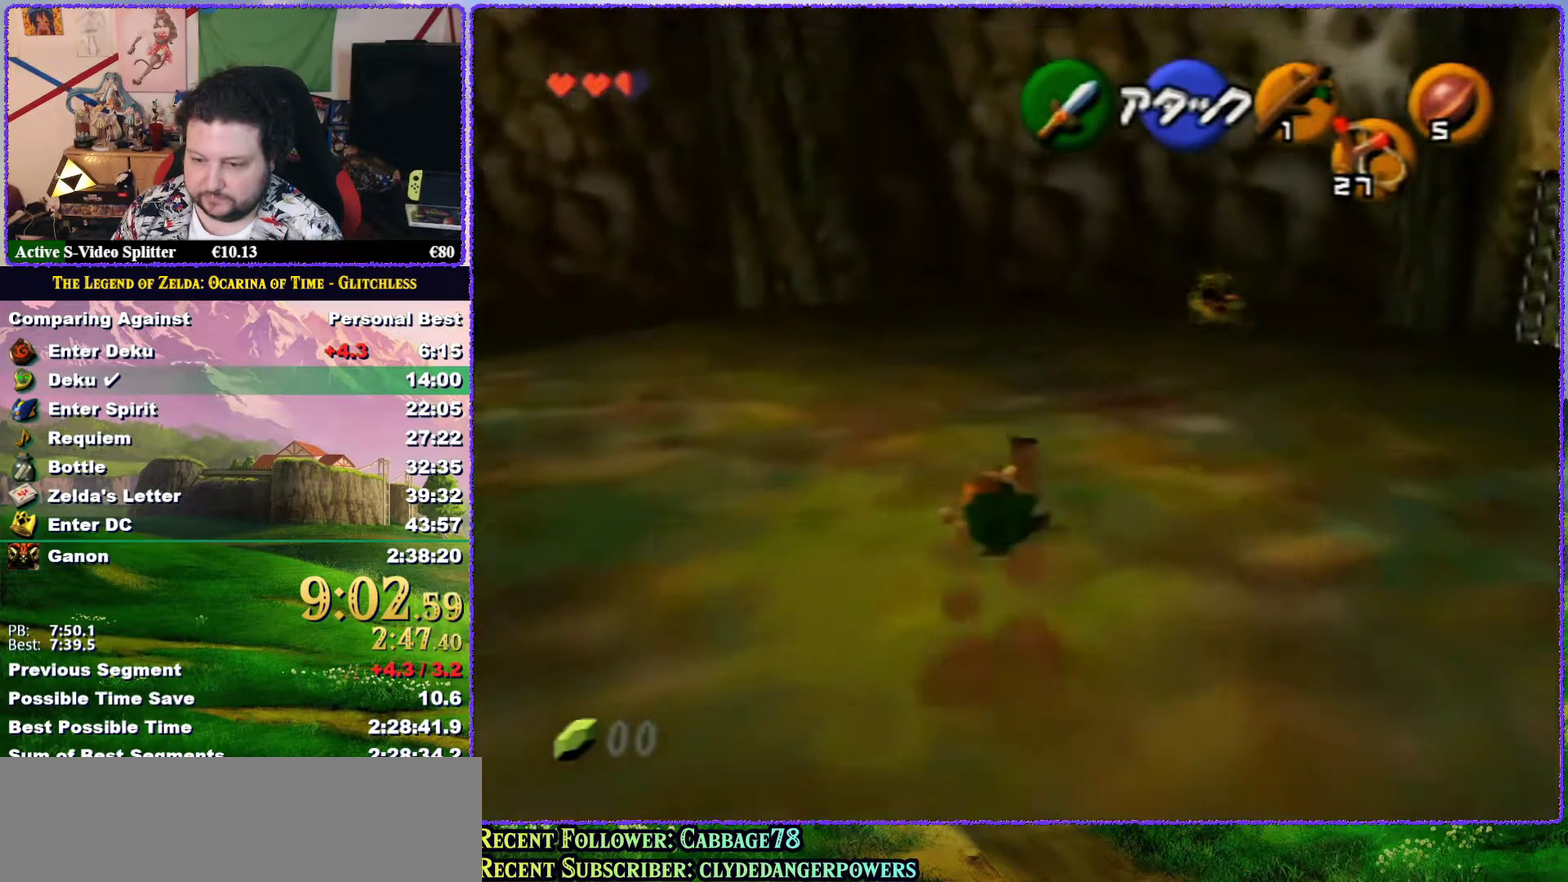
{"buttons": [], "left_stick": "up", "events": [[267, "left_stick", "up-left"], [417, "left_stick", "up"]]}
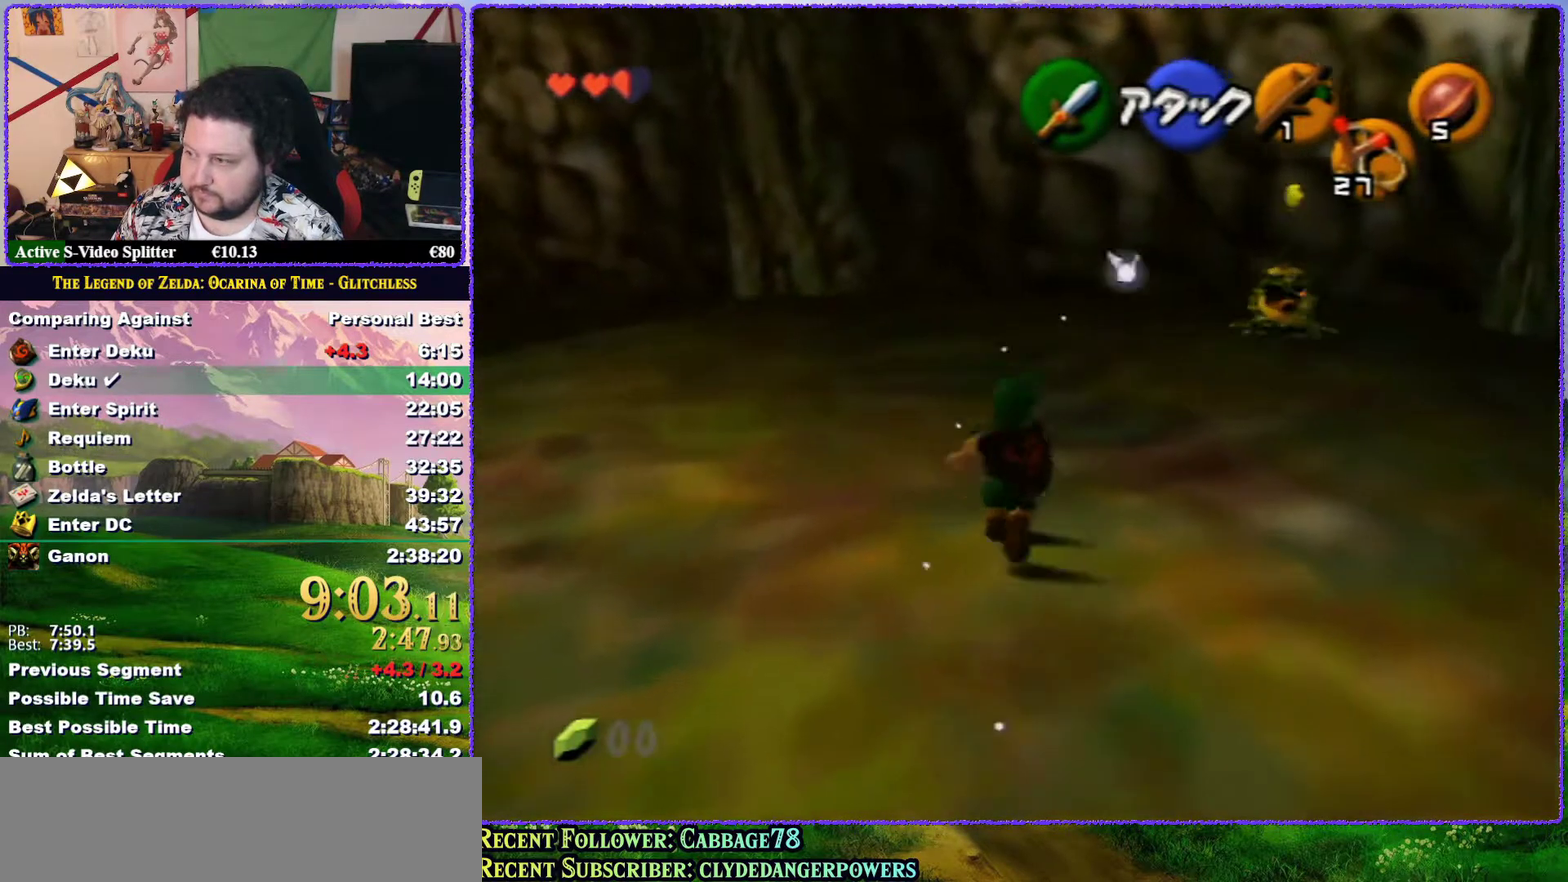
{"buttons": ["R1", "Z"], "left_stick": "up-right", "events": [[33, "left_stick", "up-right"], [300, "R1", "down"], [300, "Z", "down"]]}
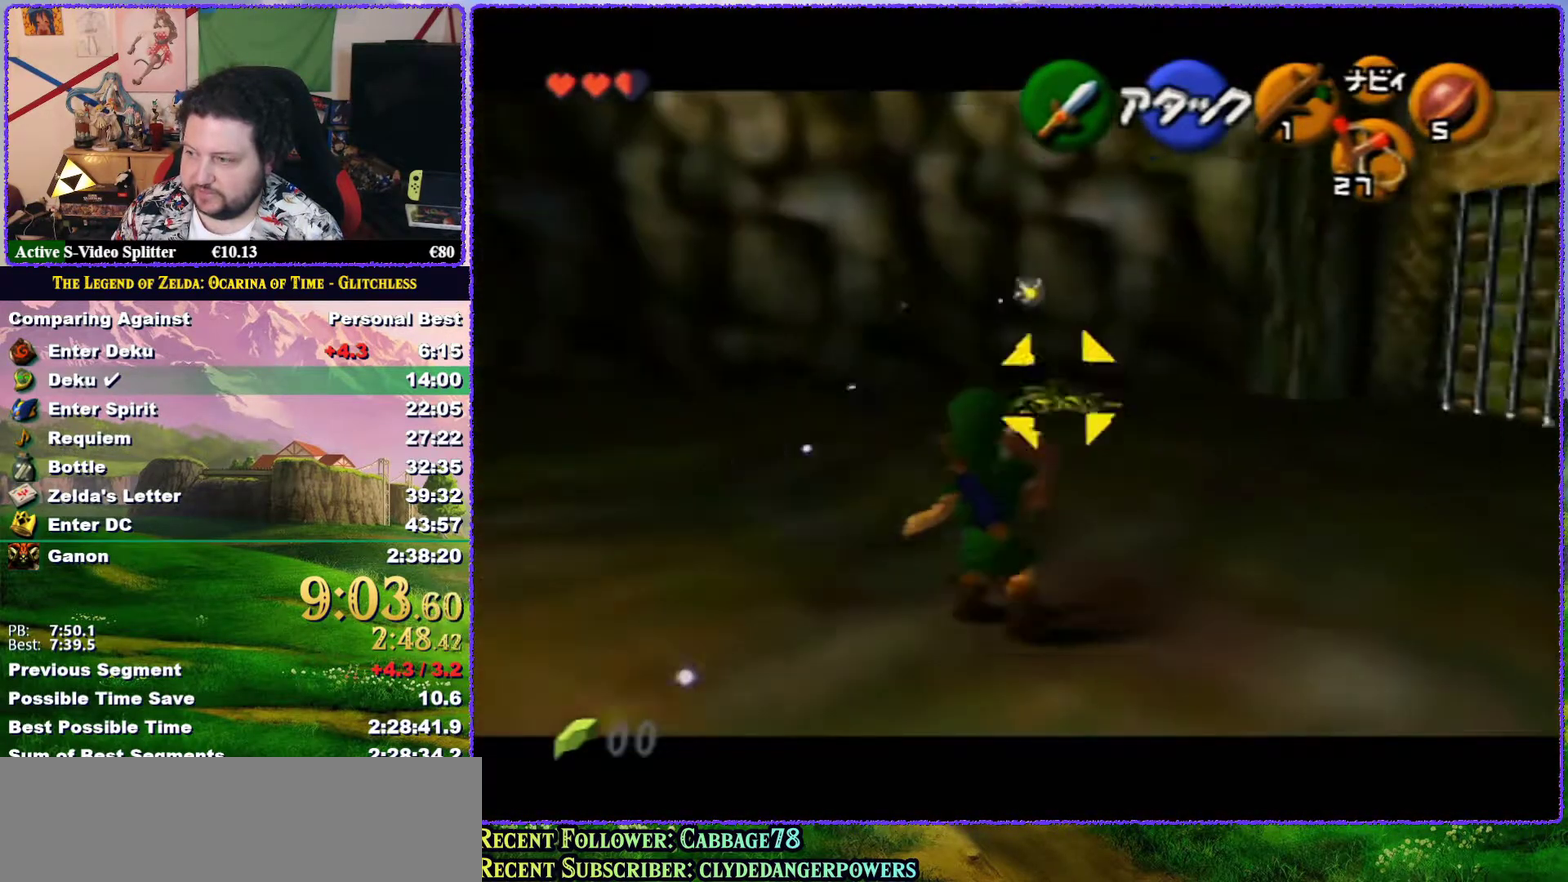
{"buttons": ["R1", "Z"], "left_stick": "up-right", "events": []}
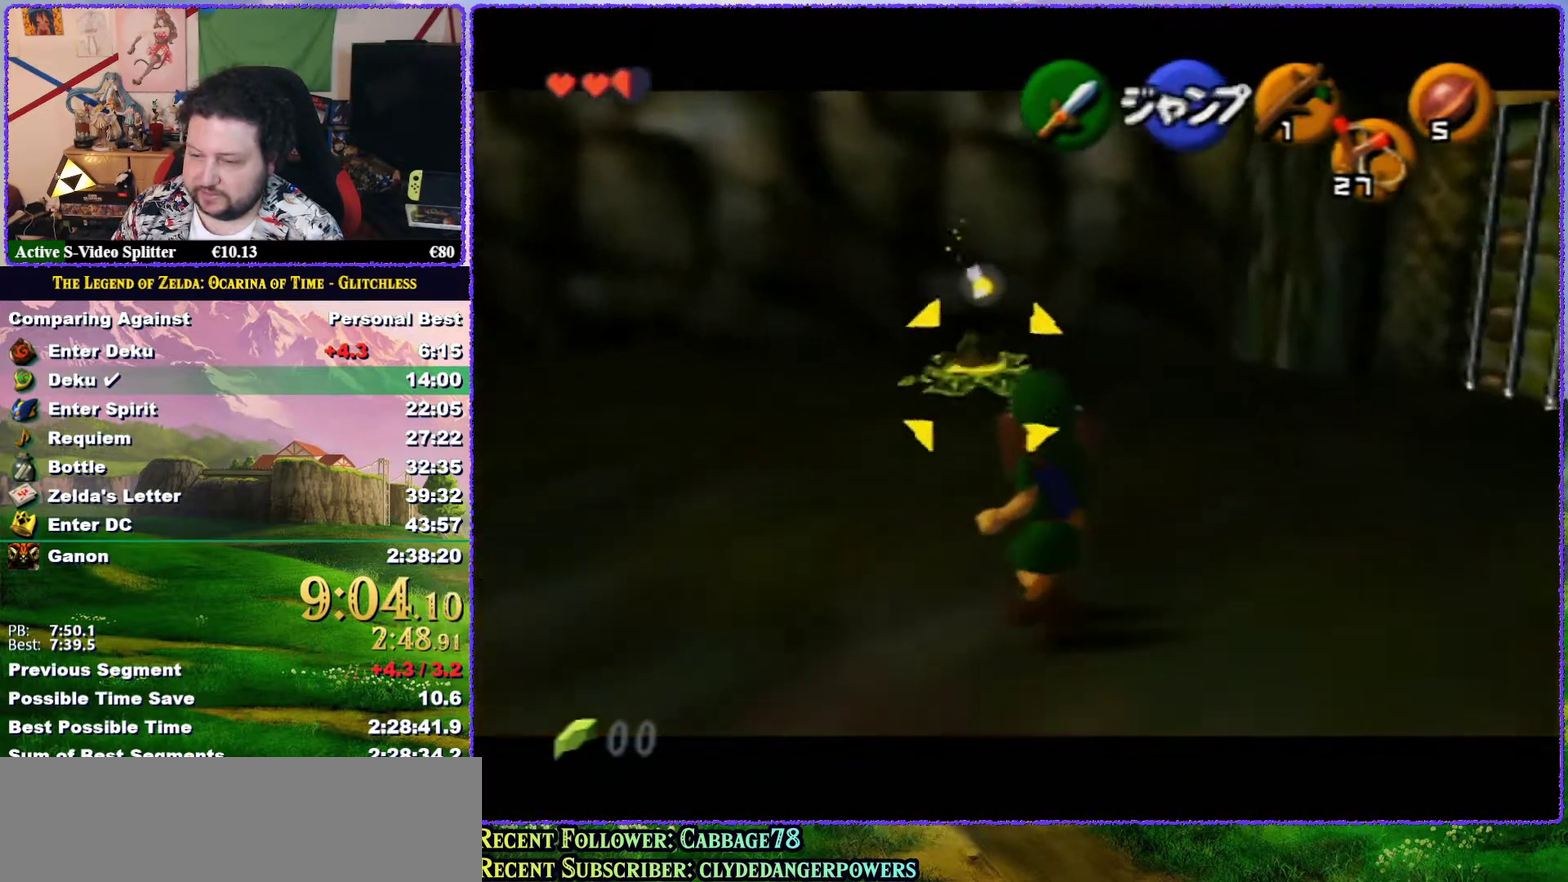
{"buttons": ["R1", "Z"], "left_stick": "up-right", "events": [[100, "left_stick", "center"], [450, "left_stick", "up-right"]]}
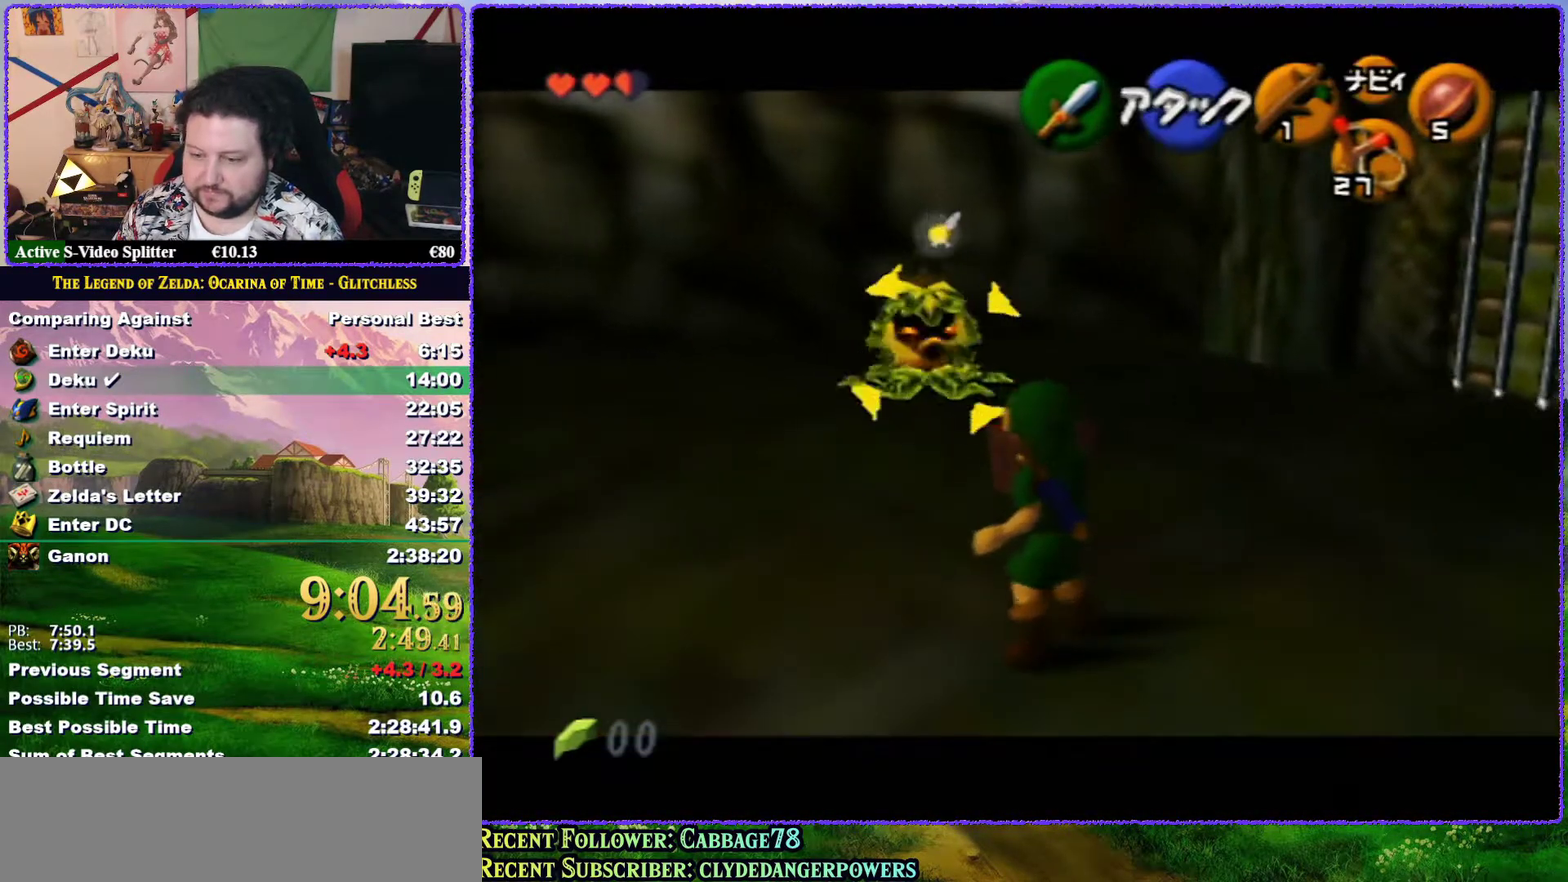
{"buttons": ["R1", "Z"], "left_stick": "center", "events": [[267, "left_stick", "center"]]}
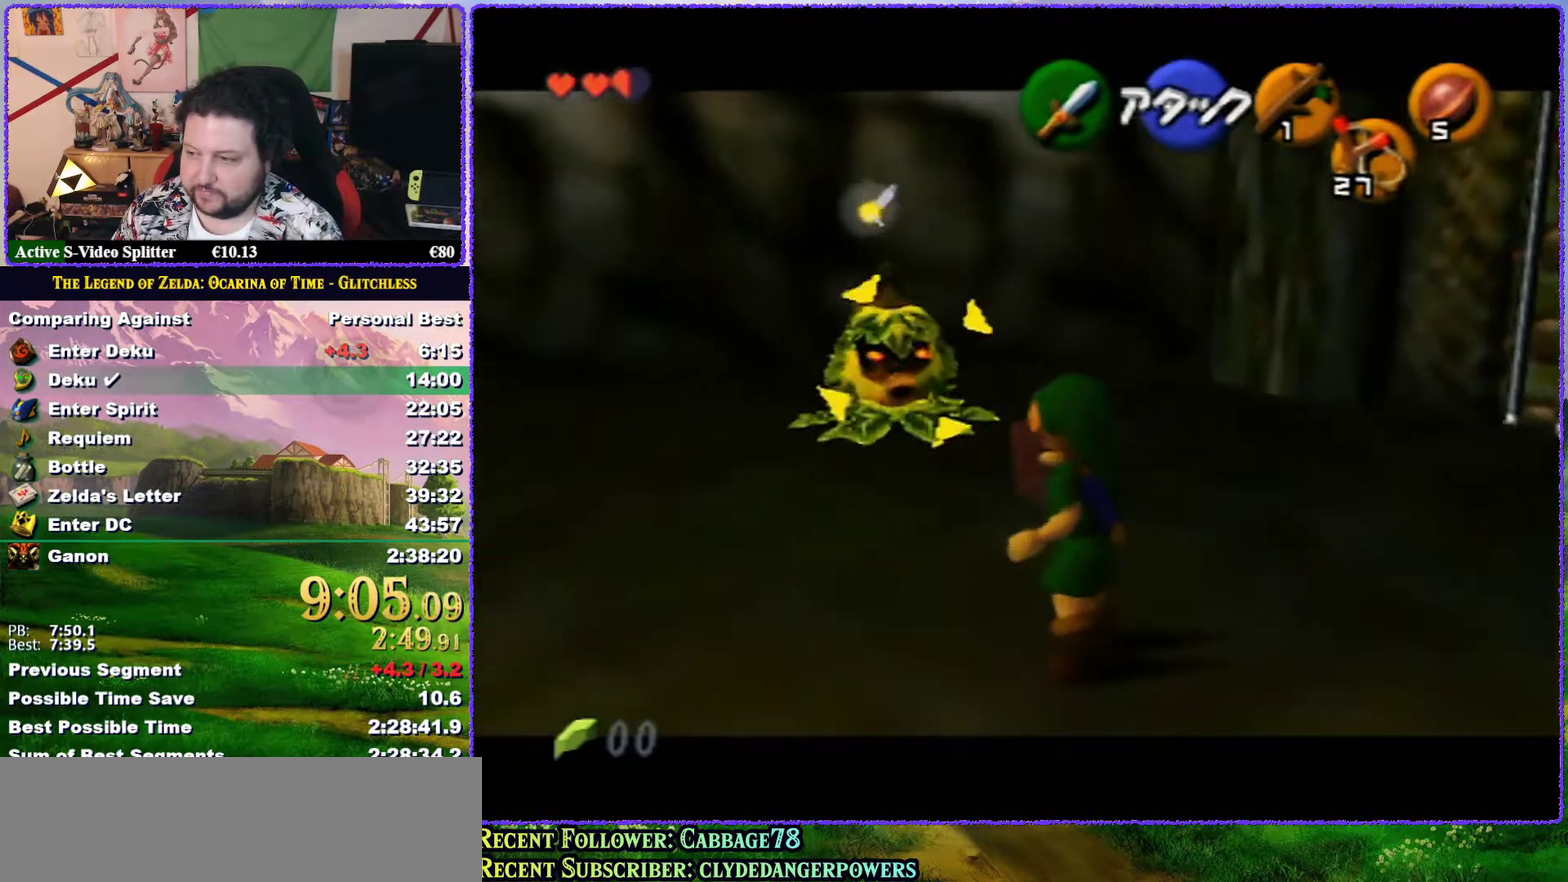
{"buttons": ["R1", "Z"], "left_stick": "center", "events": []}
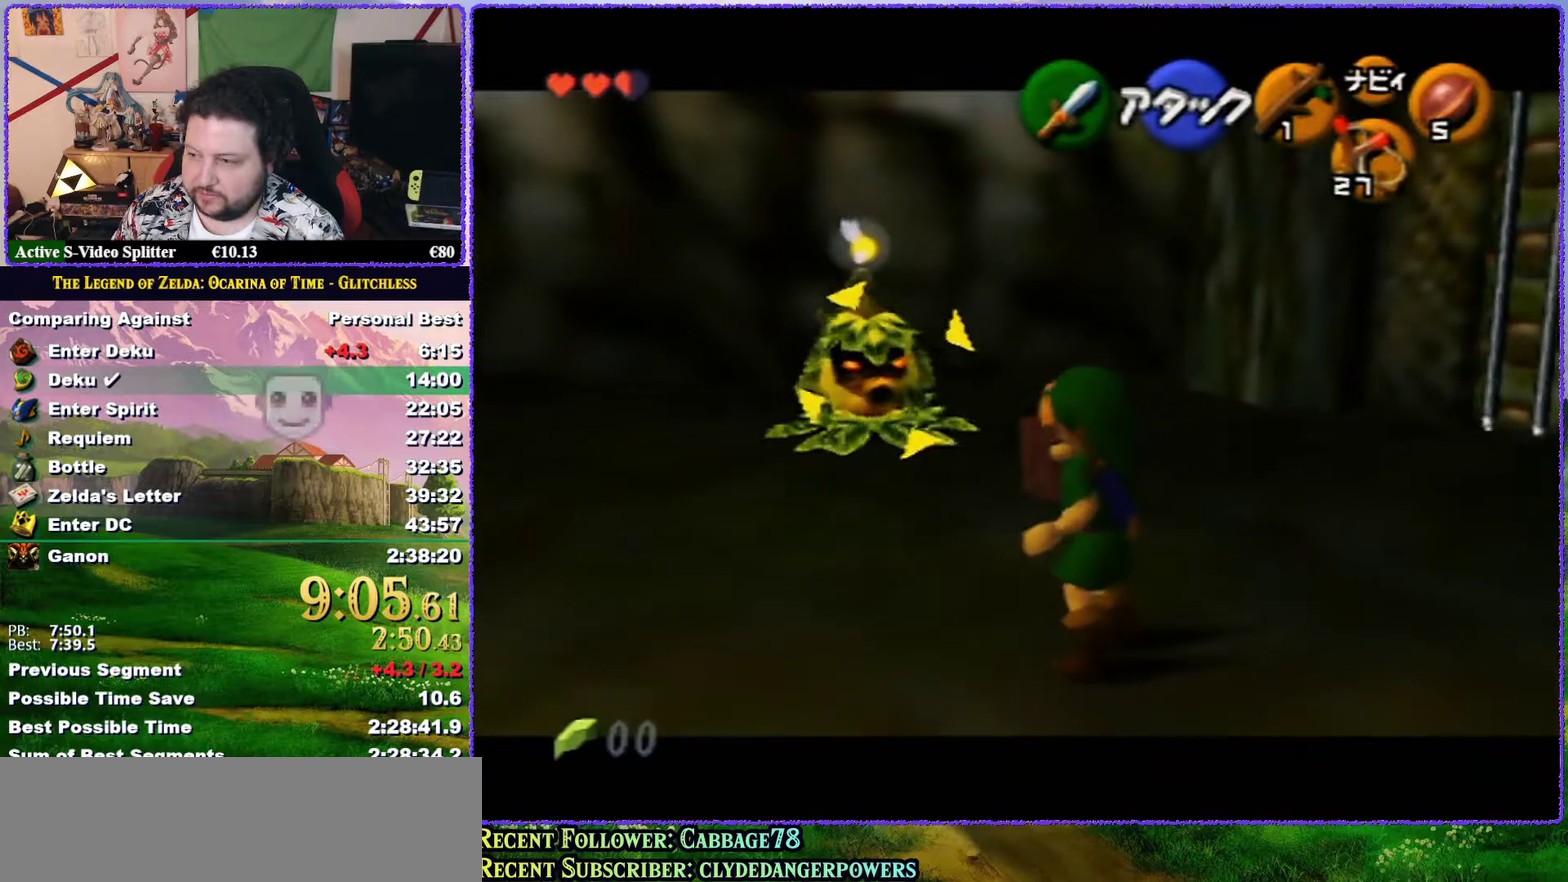
{"buttons": ["R1", "Z"], "left_stick": "center", "events": []}
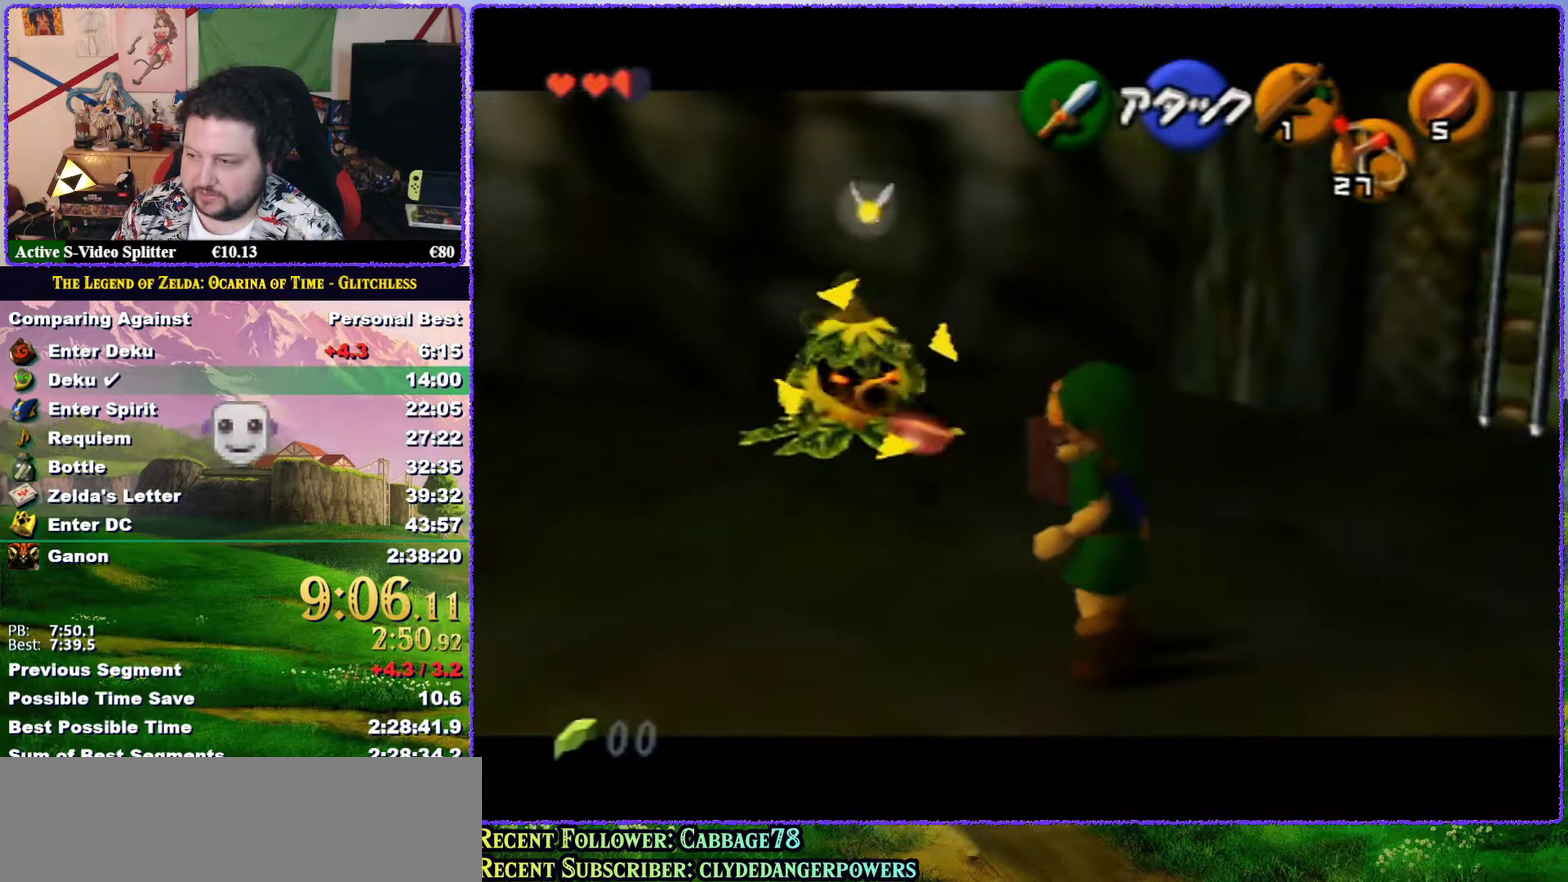
{"buttons": ["Z"], "left_stick": "up", "events": [[350, "left_stick", "up"], [417, "R1", "up"]]}
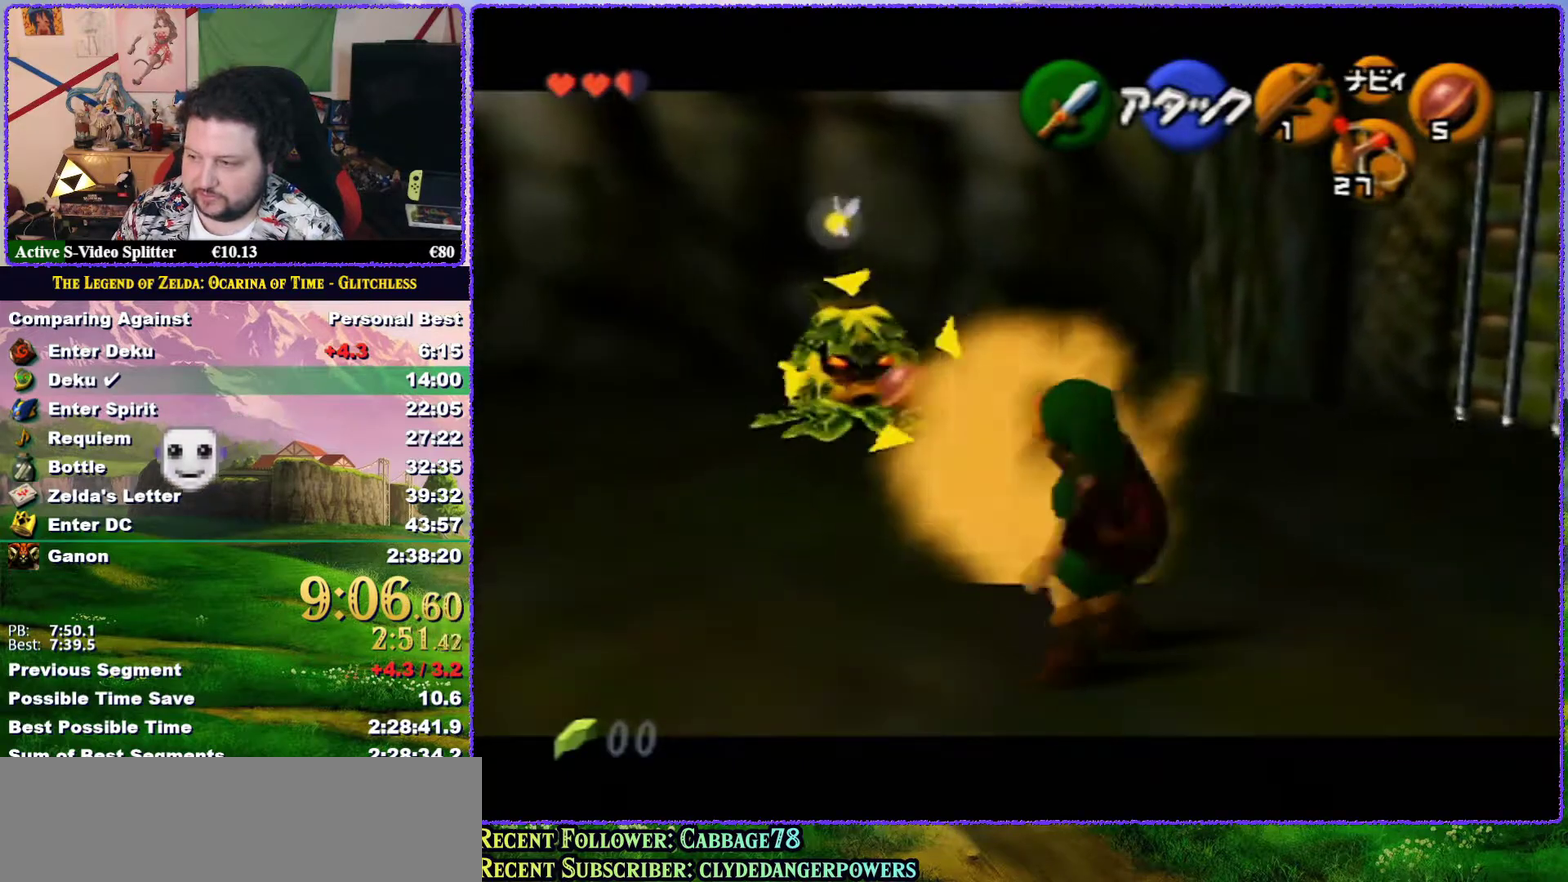
{"buttons": ["Z"], "left_stick": "up", "events": [[17, "A", "down"], [83, "A", "up"], [250, "A", "down"], [350, "A", "up"], [400, "A", "down"], [450, "A", "up"]]}
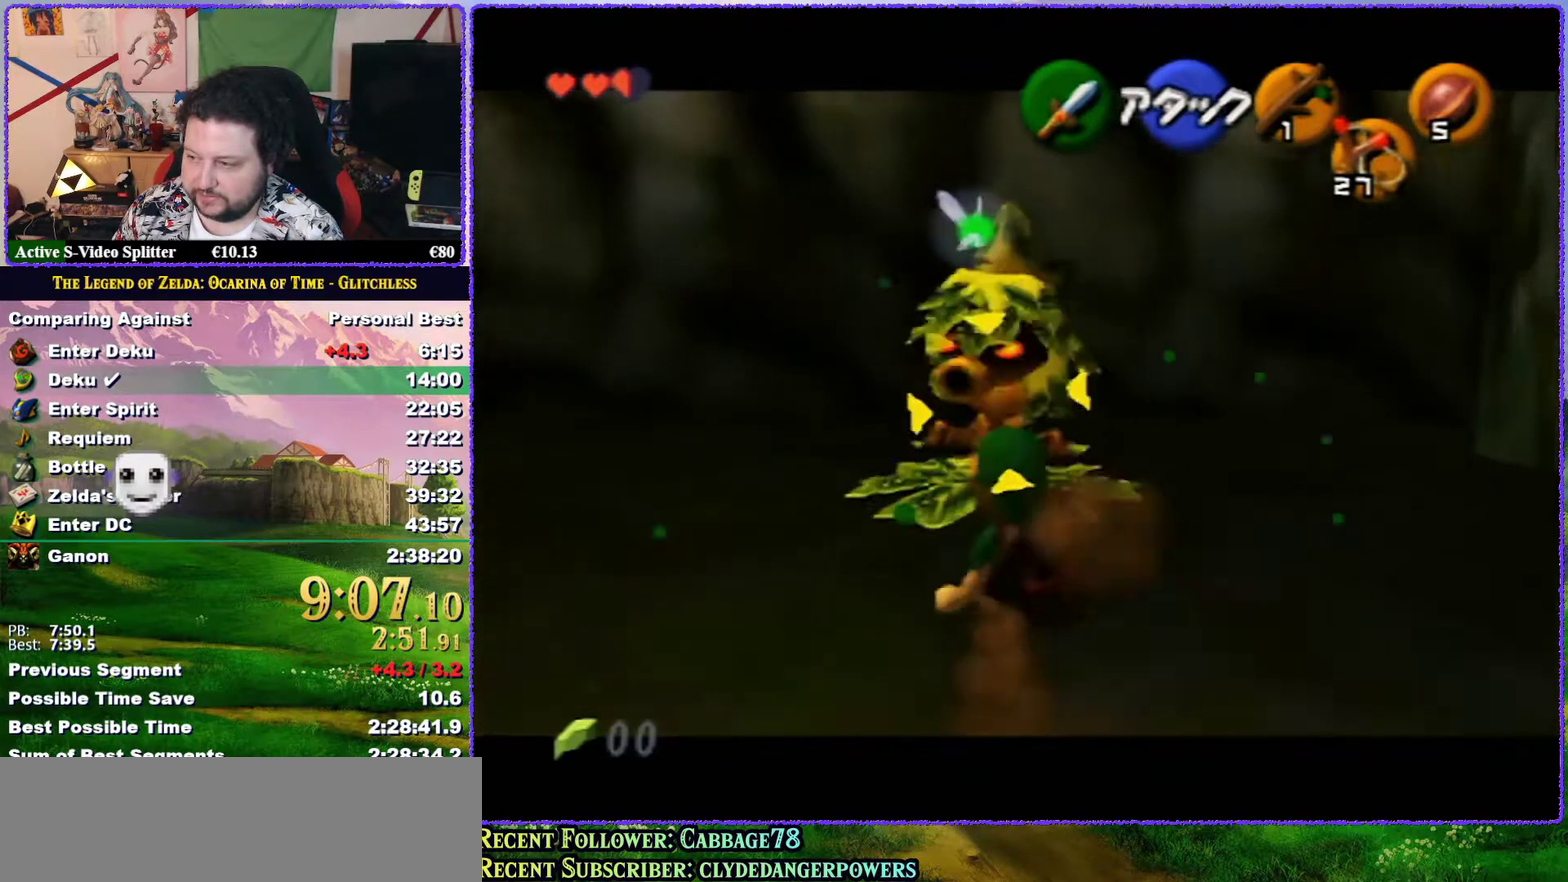
{"buttons": ["Z"], "left_stick": "center", "events": [[50, "A", "down"], [50, "left_stick", "center"], [100, "A", "up"], [150, "A", "down"], [200, "A", "up"], [300, "A", "down"], [367, "A", "up"], [383, "A", "down"], [483, "A", "up"]]}
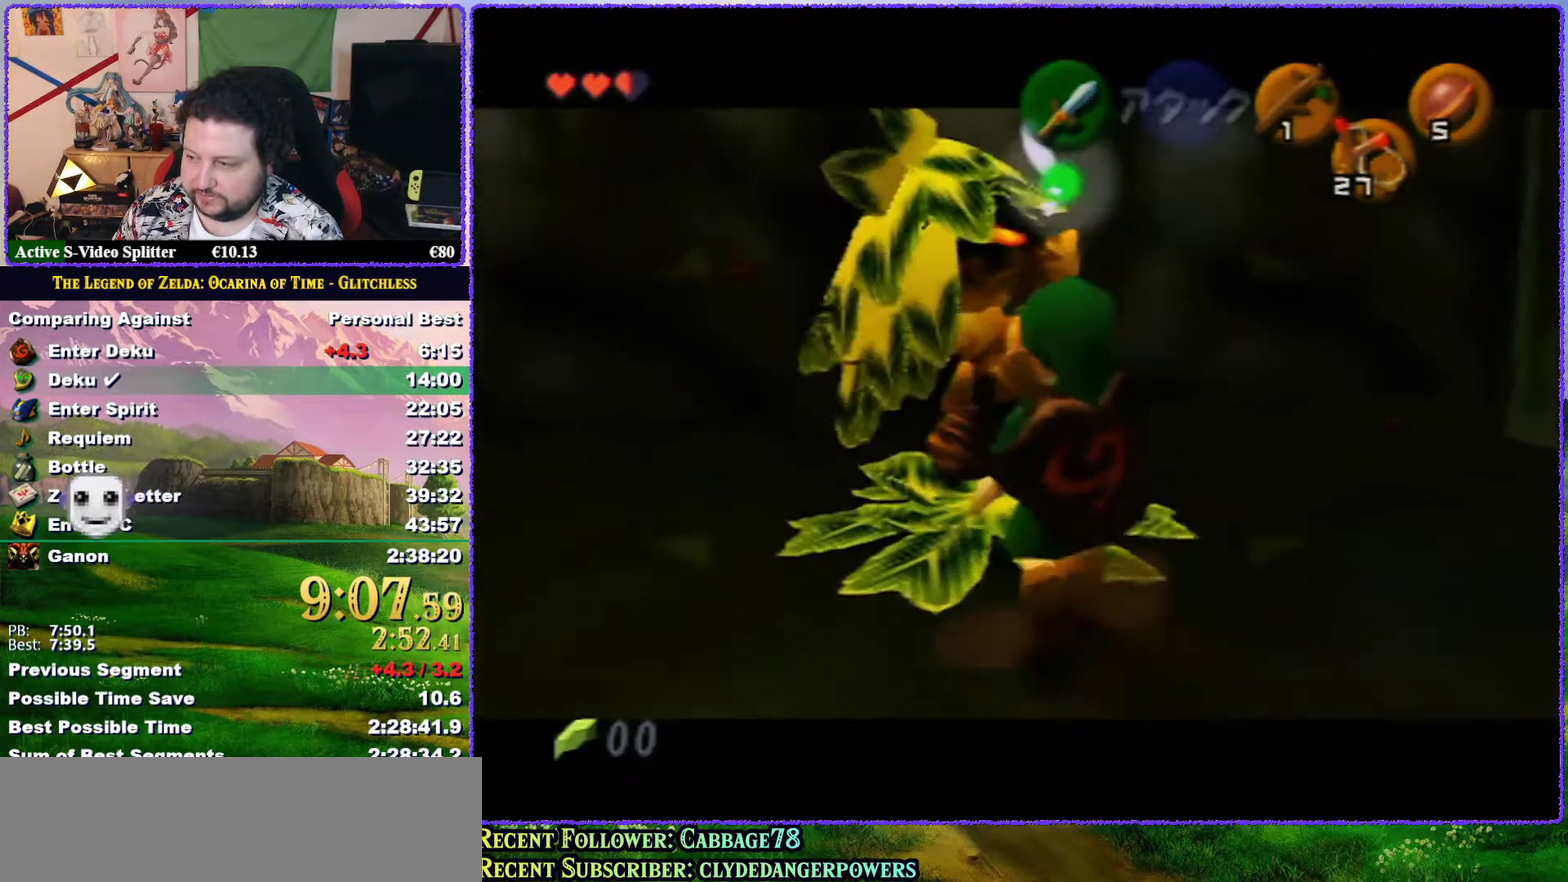
{"buttons": ["A"], "left_stick": "center", "events": [[17, "A", "down"], [83, "A", "up"], [133, "A", "down"], [200, "A", "up"], [267, "A", "down"], [333, "A", "up"], [417, "A", "down"], [417, "Z", "up"]]}
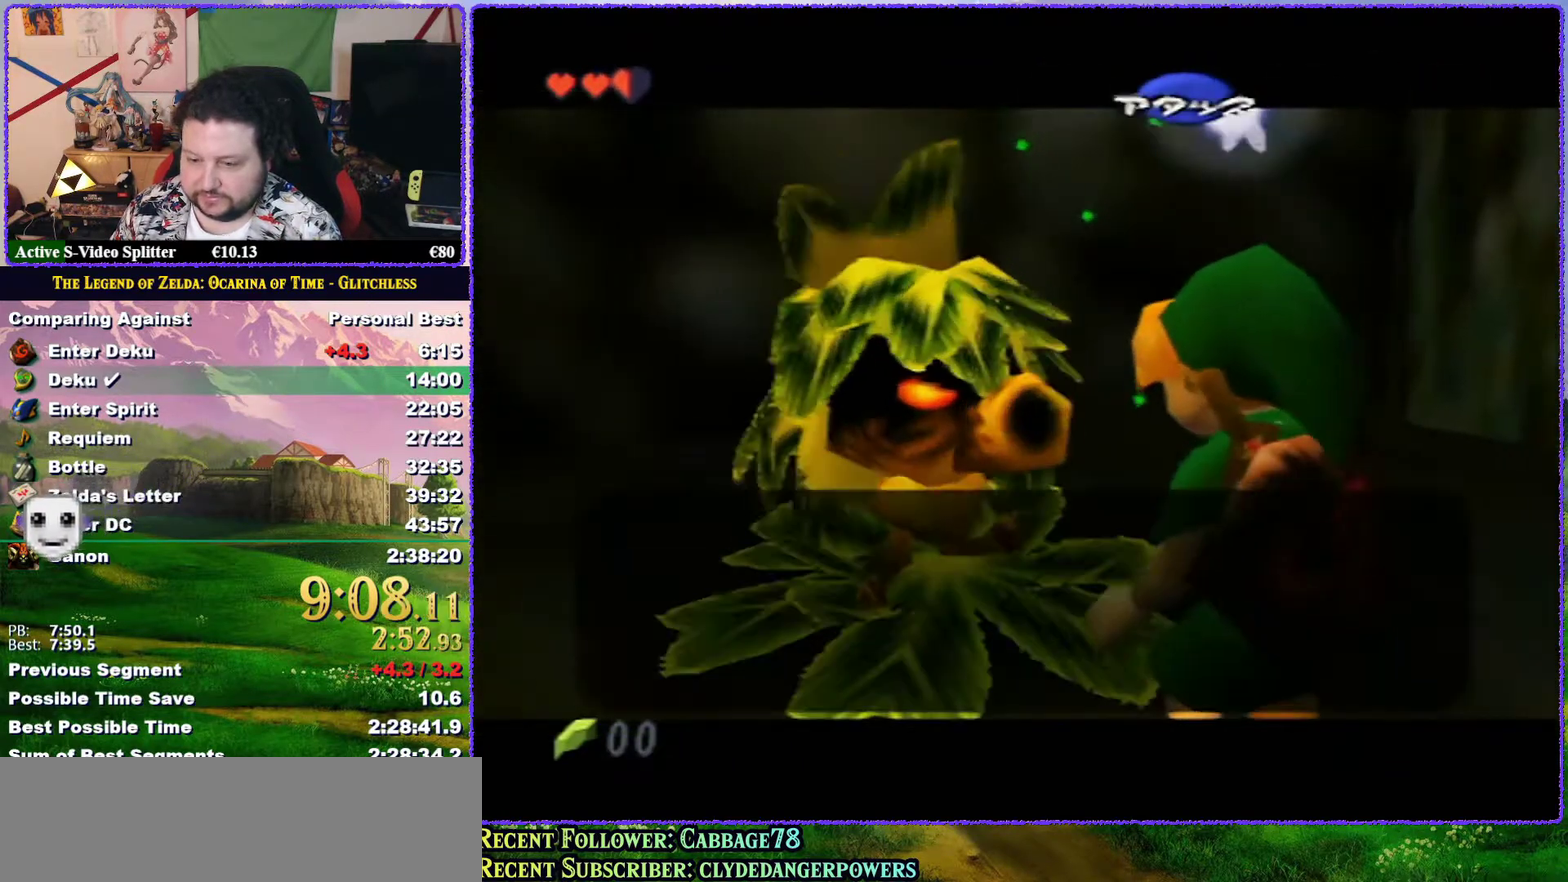
{"buttons": [], "left_stick": "center", "events": [[50, "A", "up"], [133, "A", "down"], [183, "B", "down"], [217, "A", "up"], [283, "B", "up"], [367, "A", "down"], [433, "A", "up"]]}
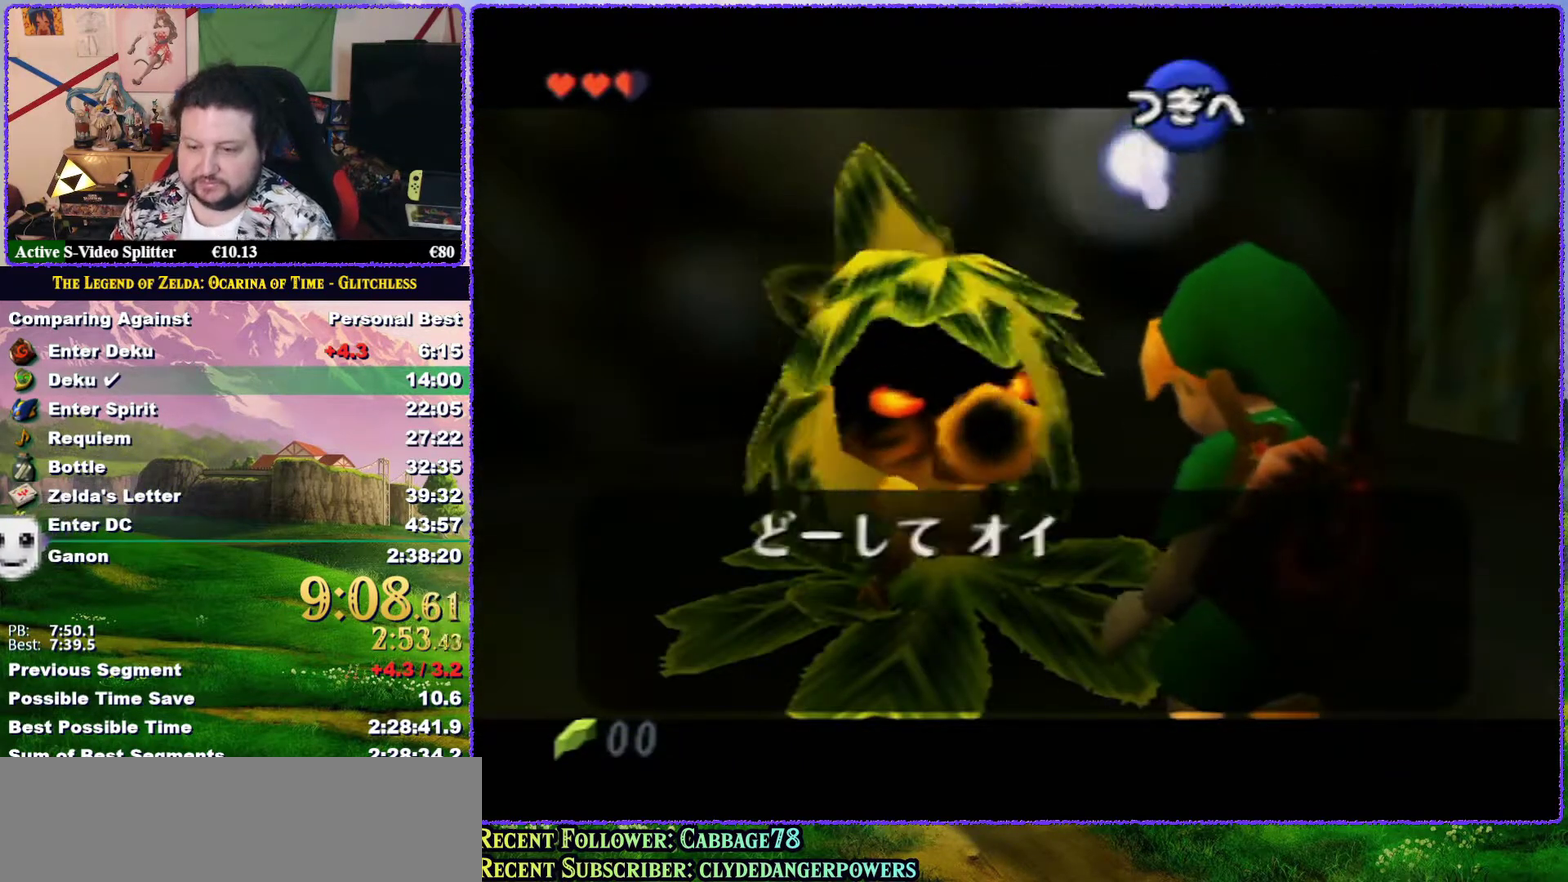
{"buttons": ["A"], "left_stick": "center", "events": [[17, "A", "down"], [67, "A", "up"], [150, "A", "down"], [233, "A", "up"], [300, "A", "down"], [350, "A", "up"], [433, "A", "down"]]}
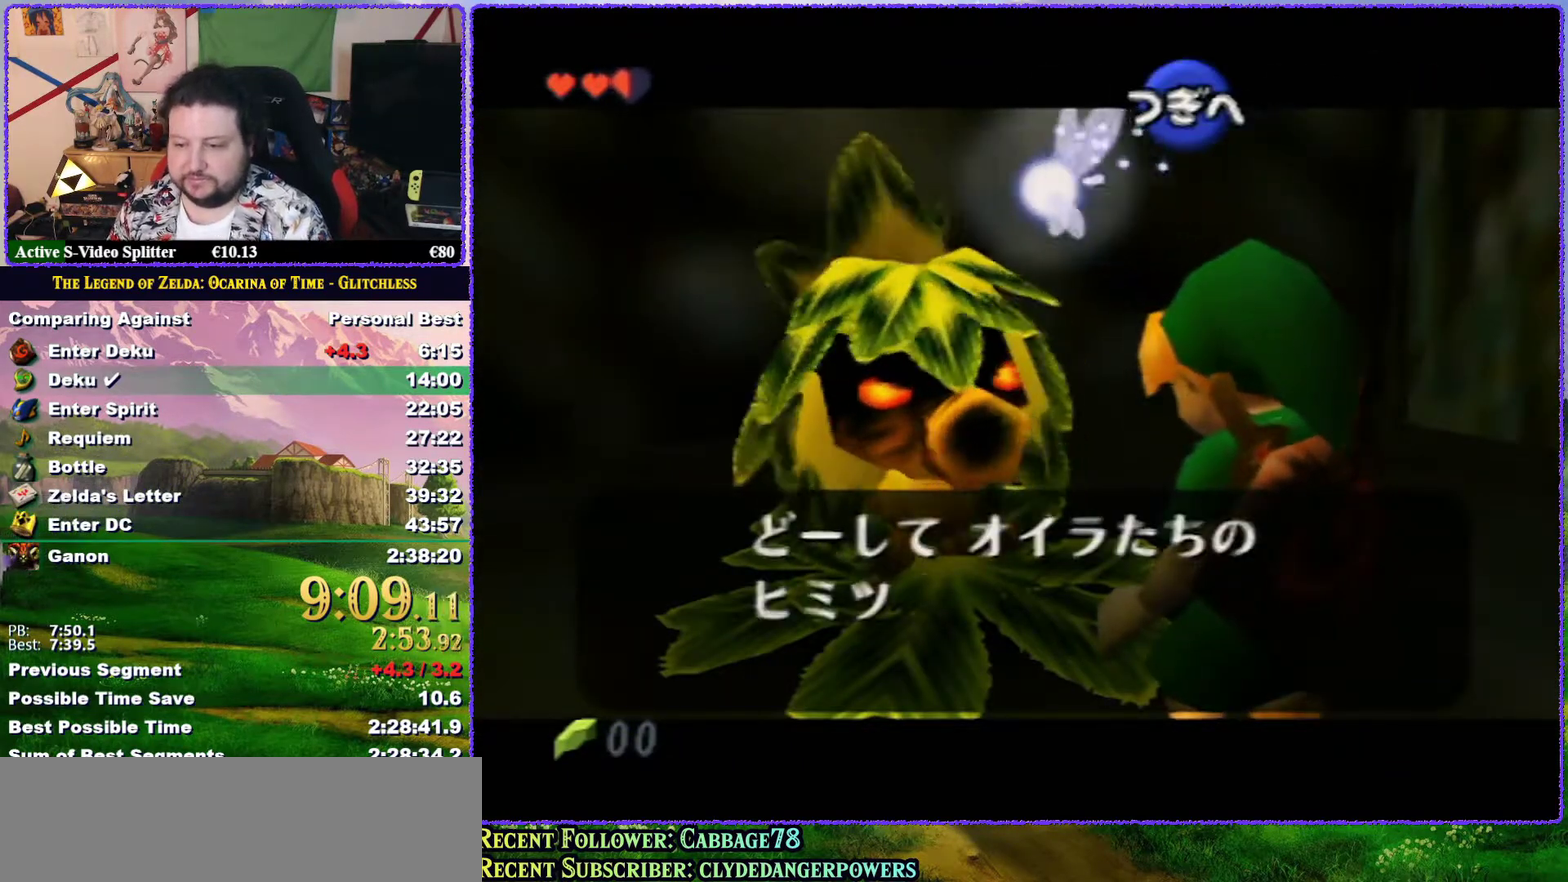
{"buttons": ["B"], "left_stick": "center", "events": [[167, "A", "up"], [233, "A", "down"], [333, "A", "up"], [350, "B", "down"], [400, "B", "up"], [467, "B", "down"]]}
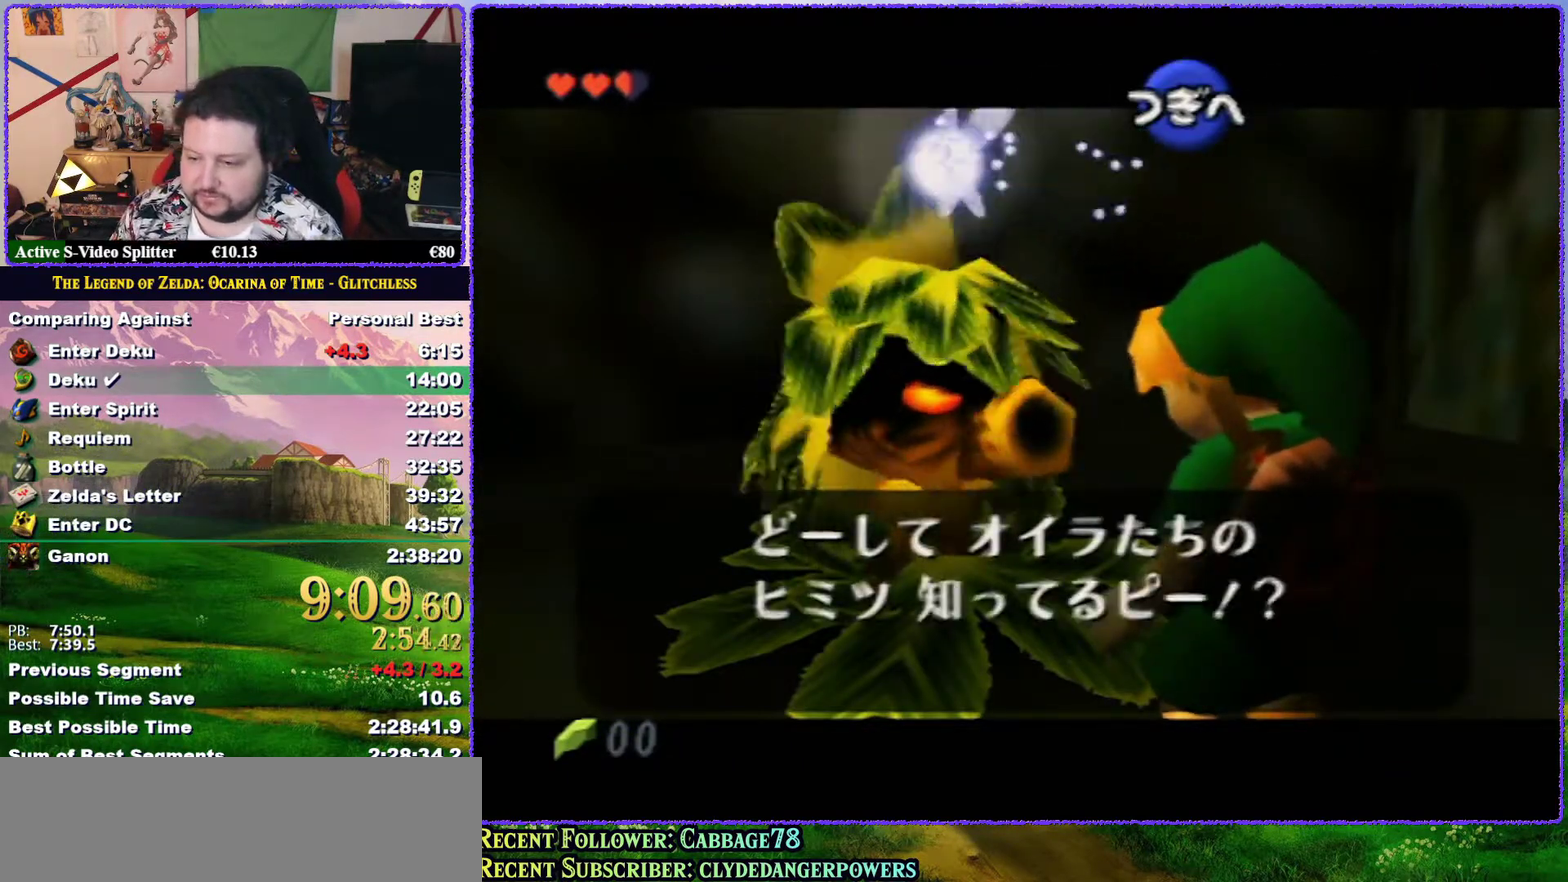
{"buttons": ["B"], "left_stick": "center", "events": [[50, "A", "down"], [50, "B", "up"], [117, "A", "up"], [117, "B", "down"], [167, "B", "up"], [200, "A", "down"], [233, "B", "down"], [267, "A", "up"], [300, "B", "up"], [333, "A", "down"], [367, "B", "down"], [417, "A", "up"], [417, "B", "up"], [483, "B", "down"]]}
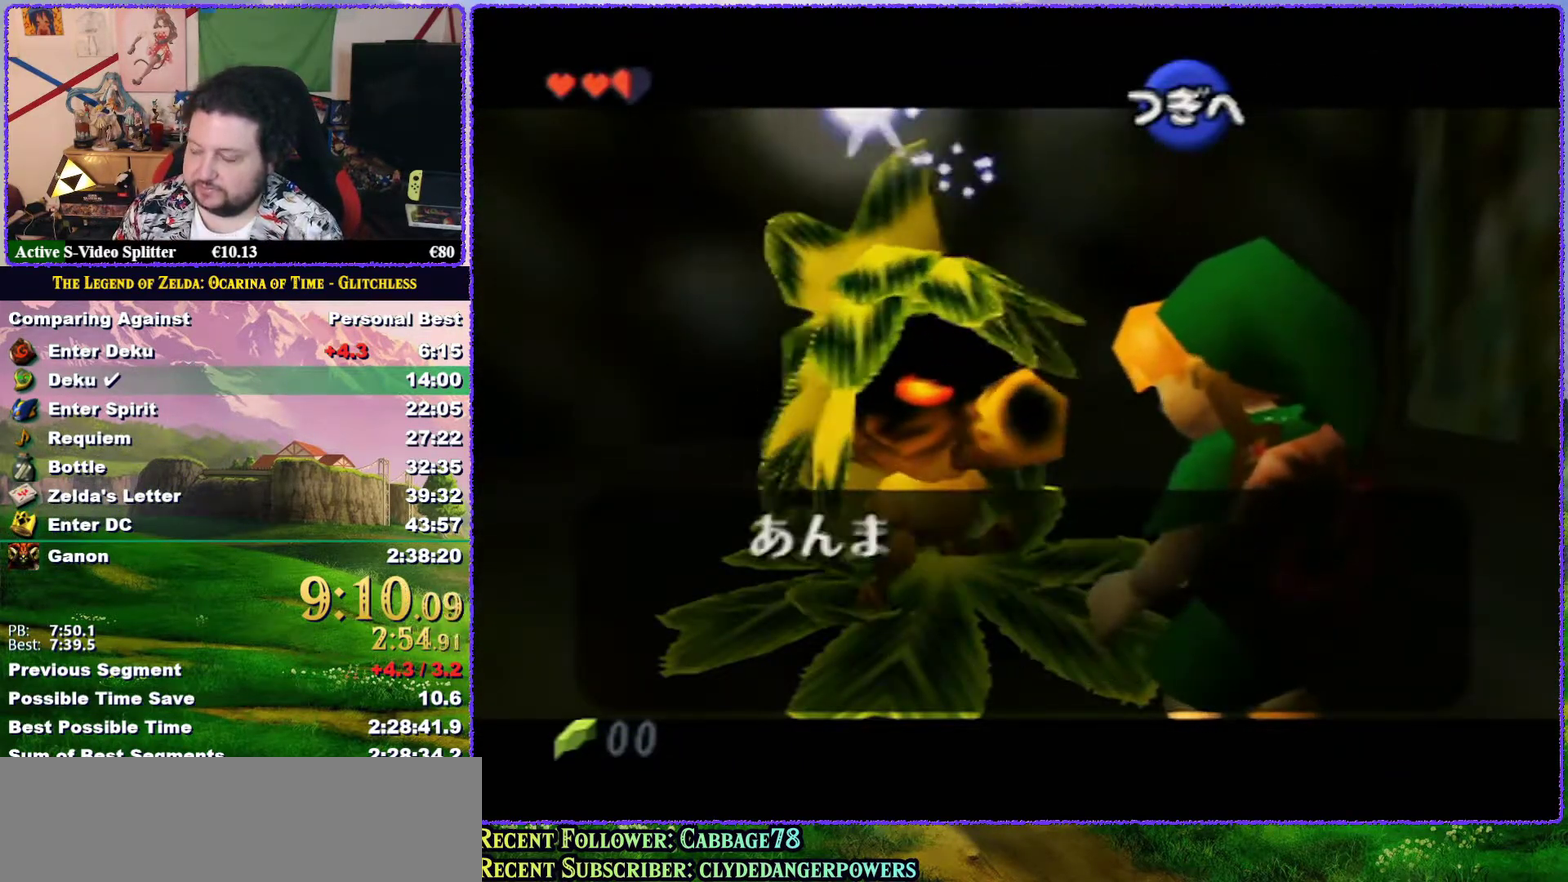
{"buttons": [], "left_stick": "center", "events": [[17, "A", "down"], [50, "B", "up"], [67, "A", "up"], [100, "B", "down"], [133, "A", "down"], [167, "B", "up"], [200, "A", "up"], [300, "A", "down"], [350, "A", "up"], [350, "B", "down"], [400, "A", "down"], [400, "B", "up"], [467, "A", "up"]]}
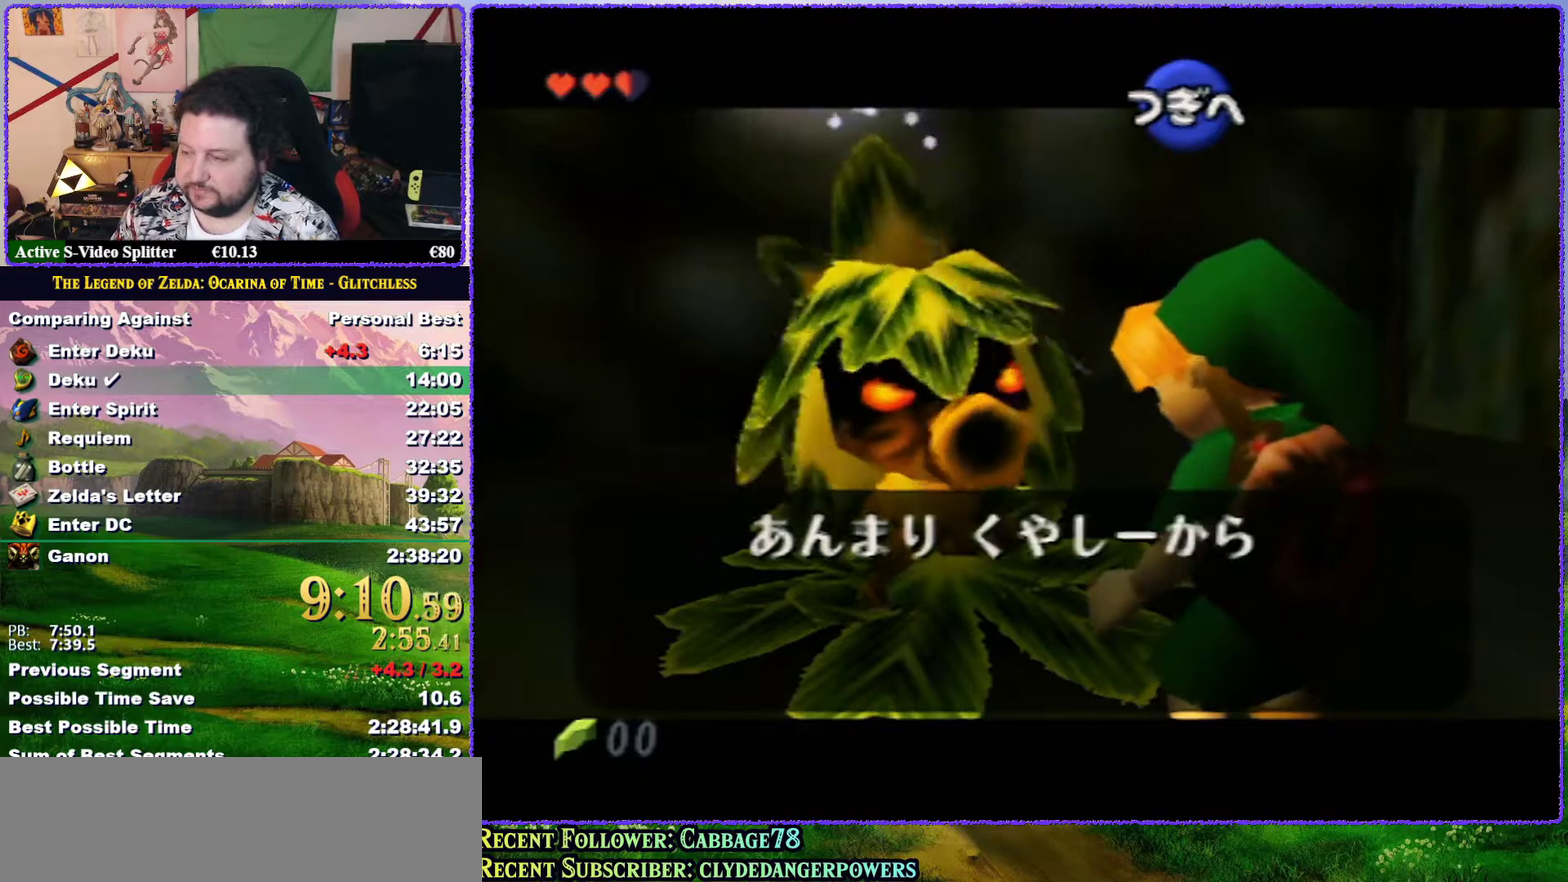
{"buttons": ["B"], "left_stick": "center", "events": [[67, "A", "down"], [100, "B", "down"], [133, "A", "up"], [167, "B", "up"], [200, "A", "down"], [233, "B", "down"], [267, "B", "up"], [300, "A", "up"], [367, "A", "down"], [367, "B", "down"], [383, "B", "up"], [450, "A", "up"], [483, "B", "down"]]}
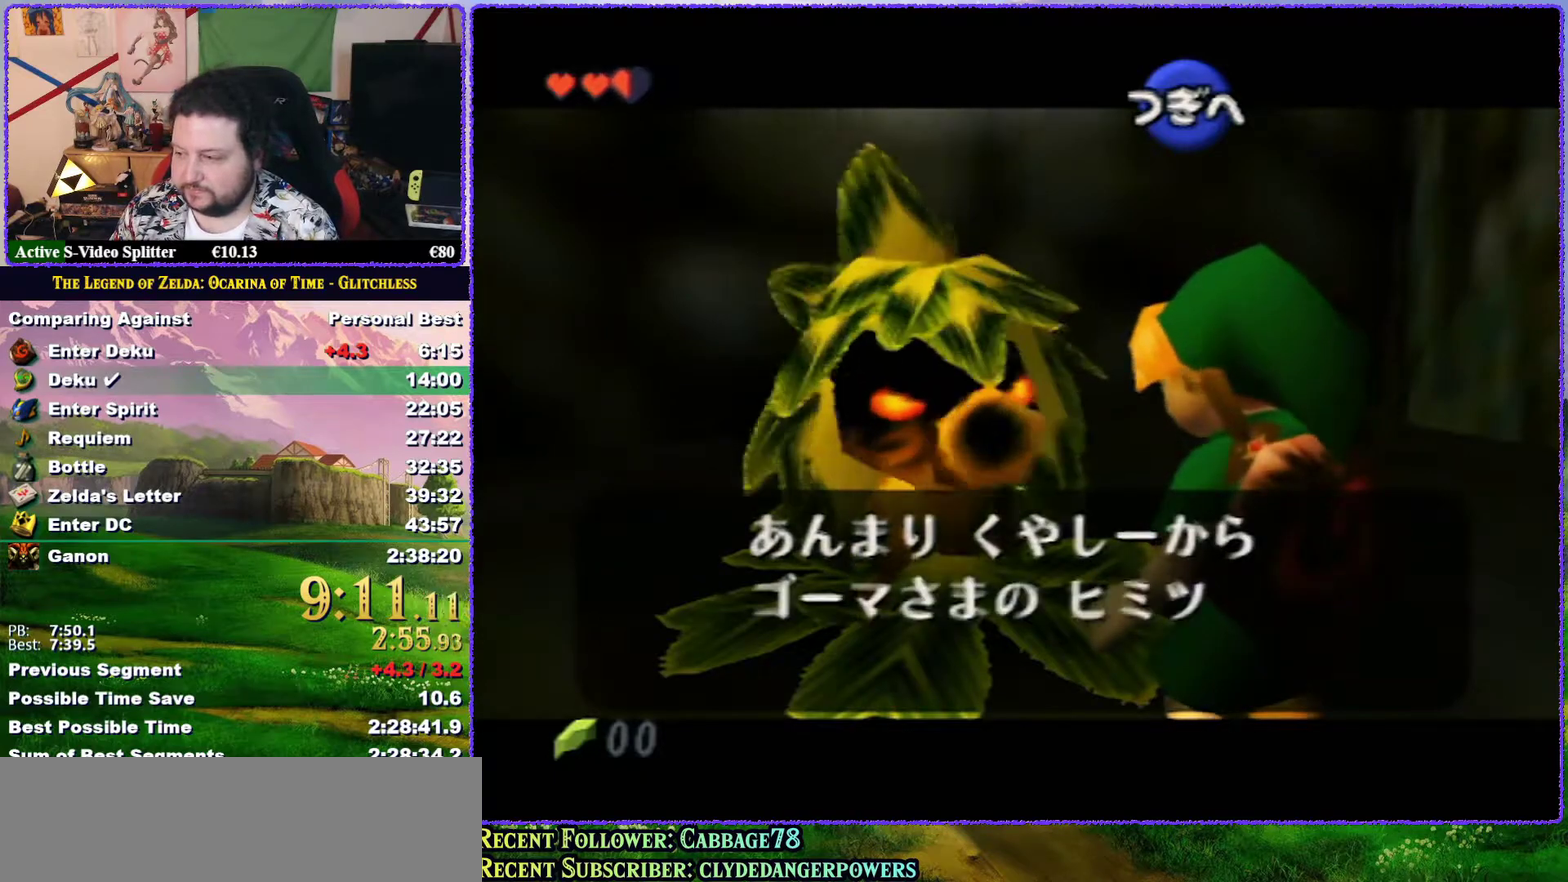
{"buttons": ["B"], "left_stick": "center", "events": [[17, "A", "down"], [17, "B", "up"], [83, "A", "up"], [100, "B", "down"], [167, "A", "down"], [167, "B", "up"], [233, "A", "up"], [233, "B", "down"], [267, "B", "up"], [283, "A", "down"], [350, "A", "up"], [383, "B", "down"], [433, "A", "down"], [433, "B", "up"], [500, "A", "up"], [500, "B", "down"]]}
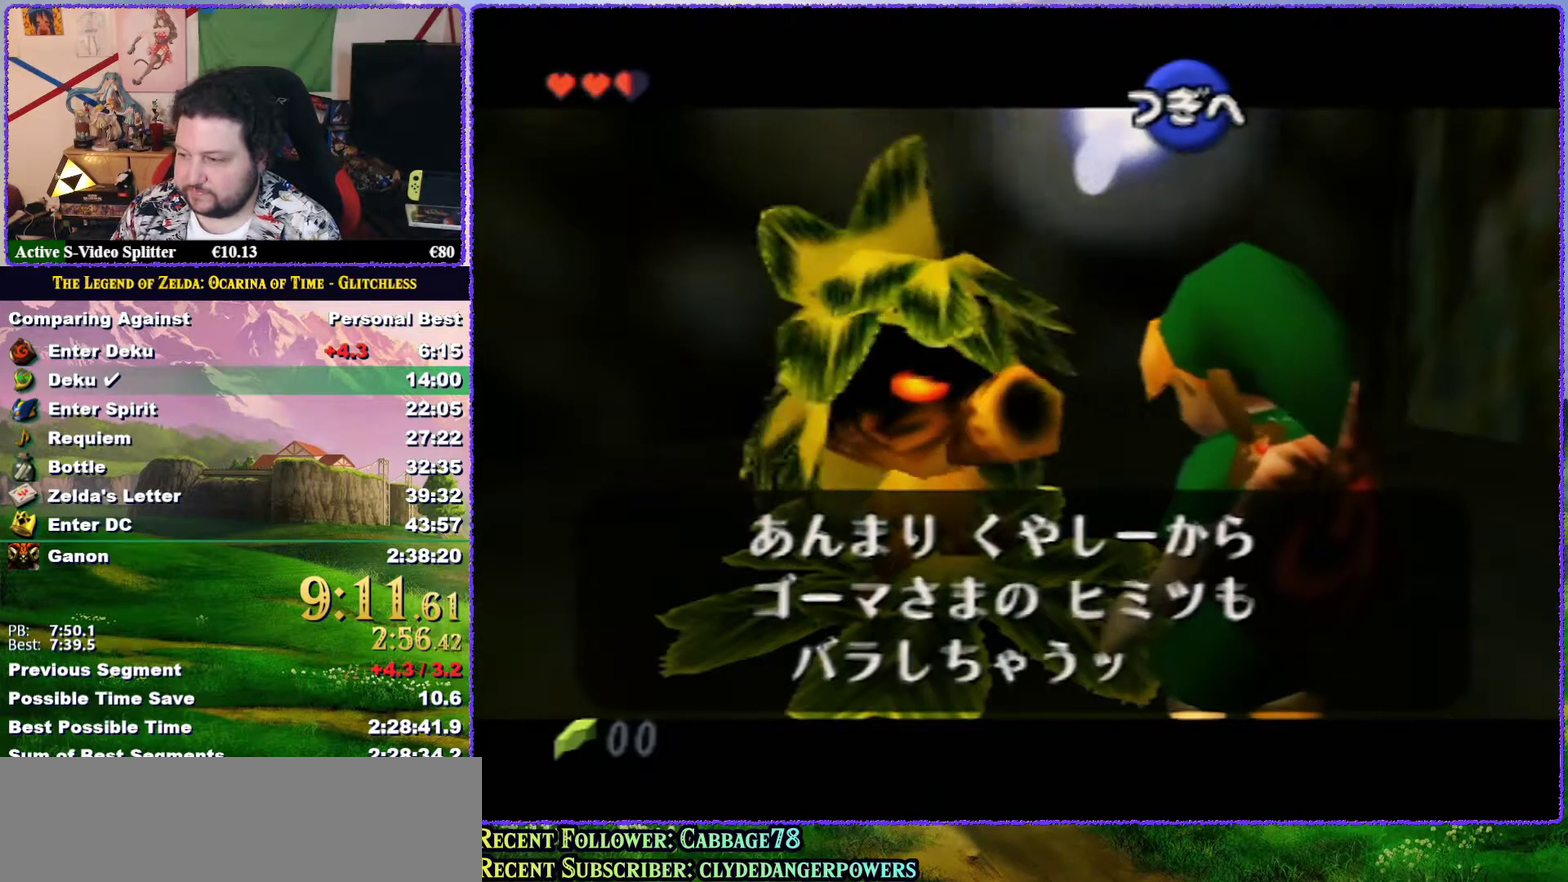
{"buttons": [], "left_stick": "center", "events": [[33, "B", "up"], [67, "A", "down"], [167, "A", "up"], [200, "B", "down"], [217, "A", "down"], [250, "B", "up"], [317, "A", "up"], [350, "B", "down"], [383, "A", "down"], [417, "B", "up"], [450, "A", "up"]]}
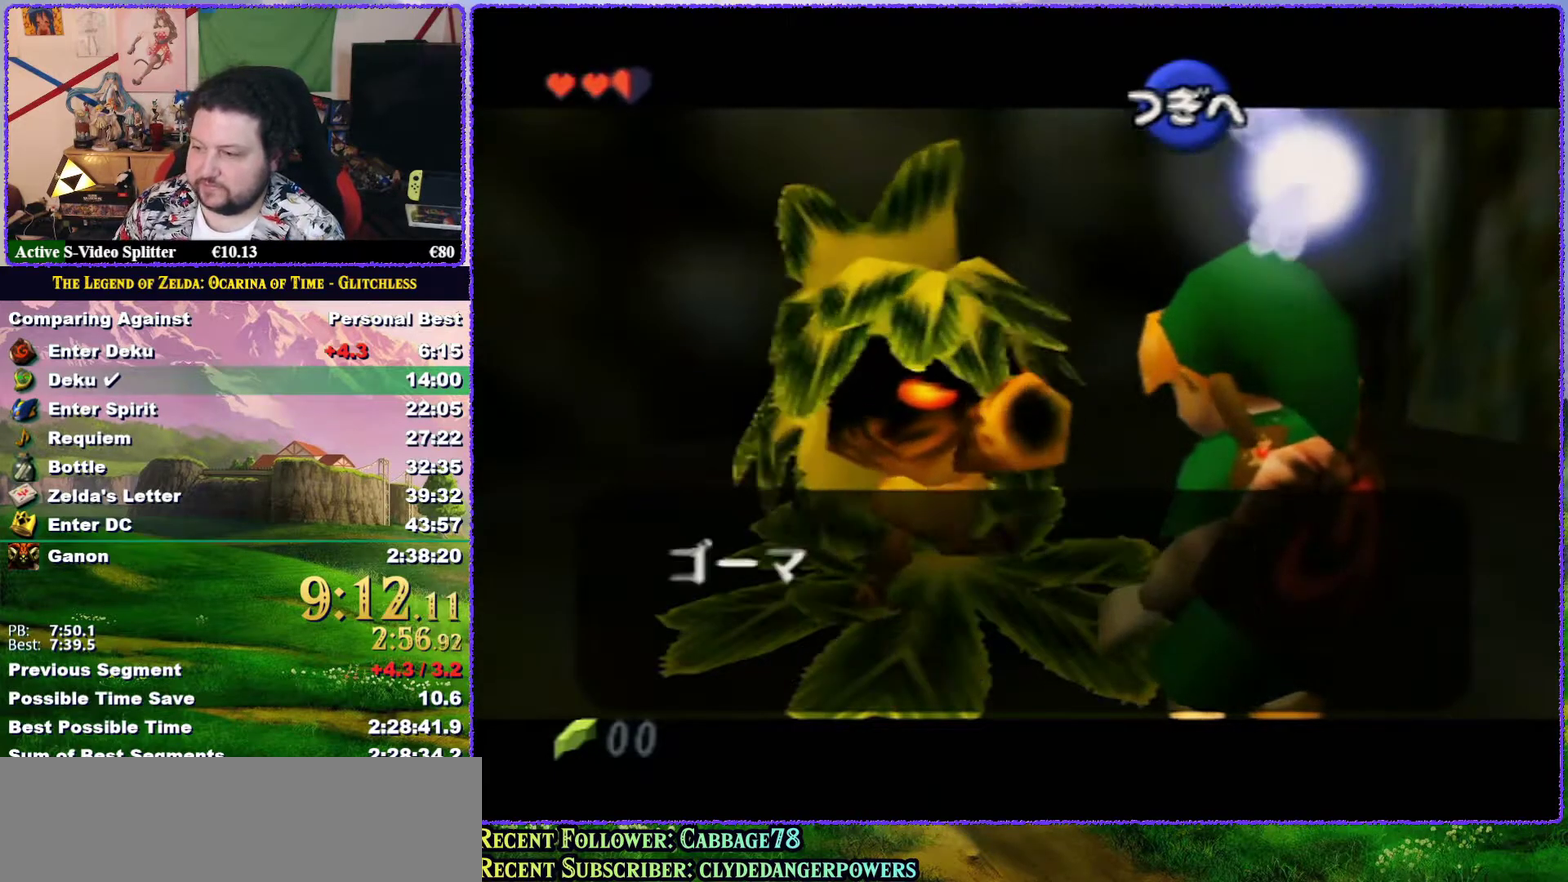
{"buttons": [], "left_stick": "center", "events": [[83, "A", "down"], [133, "A", "up"], [200, "A", "down"], [200, "B", "down"], [300, "A", "up"], [300, "B", "up"], [383, "A", "down"], [383, "B", "down"], [450, "A", "up"], [450, "B", "up"]]}